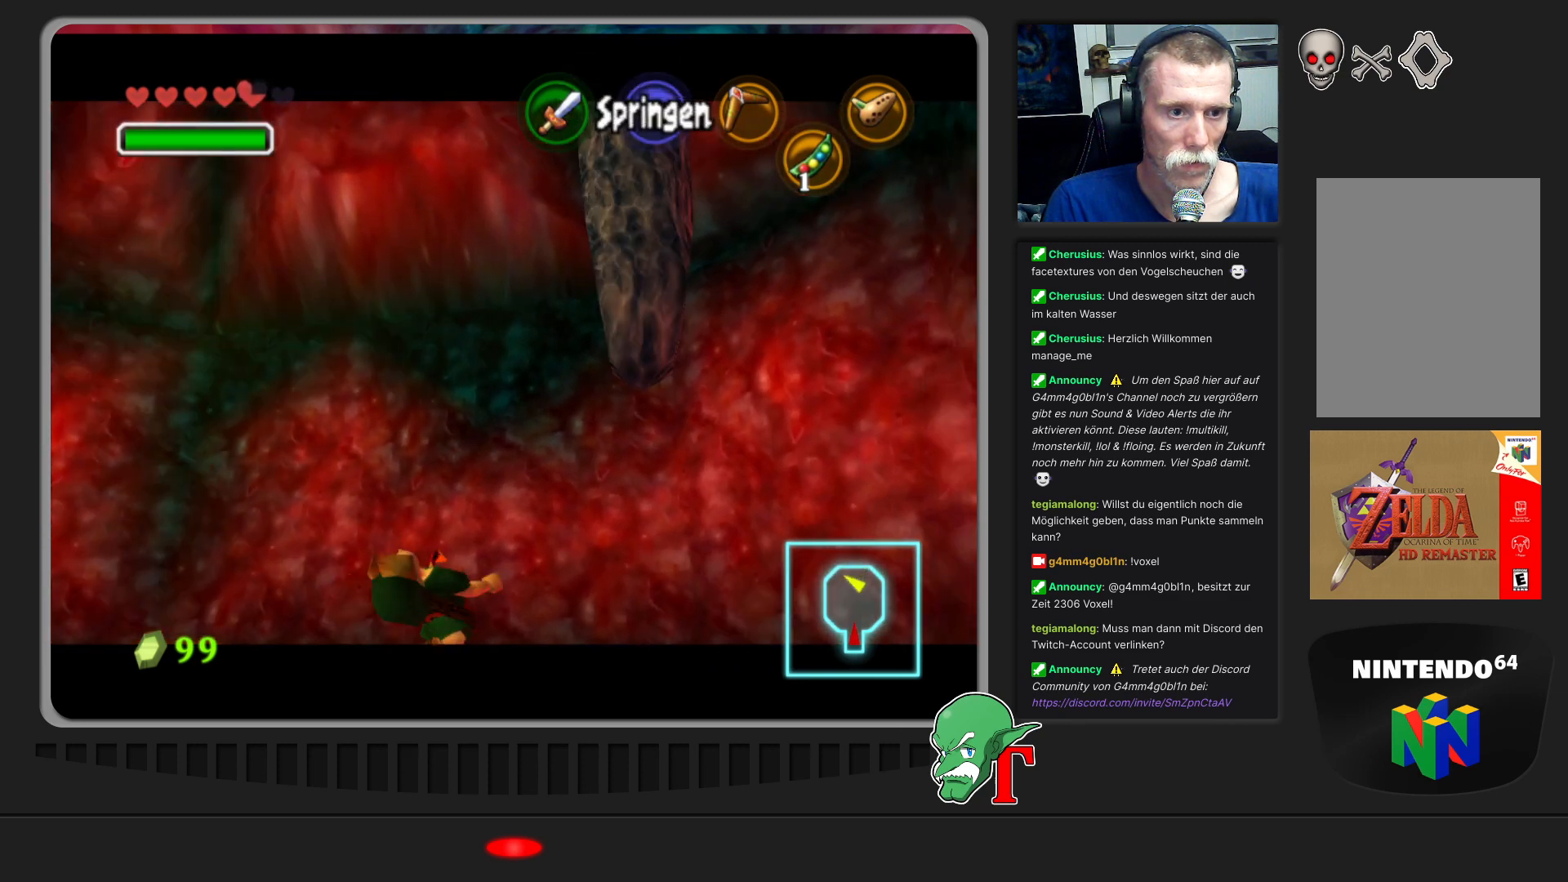
Gameplay with a controller (Nintendo layout); each line is a JSON object with the inputs held at the frame after it. "events" lists button and stick changes between this image and that frame as [ms after this image, input, new state], when the widget could be followed in between. Not read: L3 R3.
{"buttons": ["C_LEFT"], "left_stick": "down-left", "events": [[67, "left_stick", "left"], [167, "left_stick", "center"], [300, "left_stick", "down-left"]]}
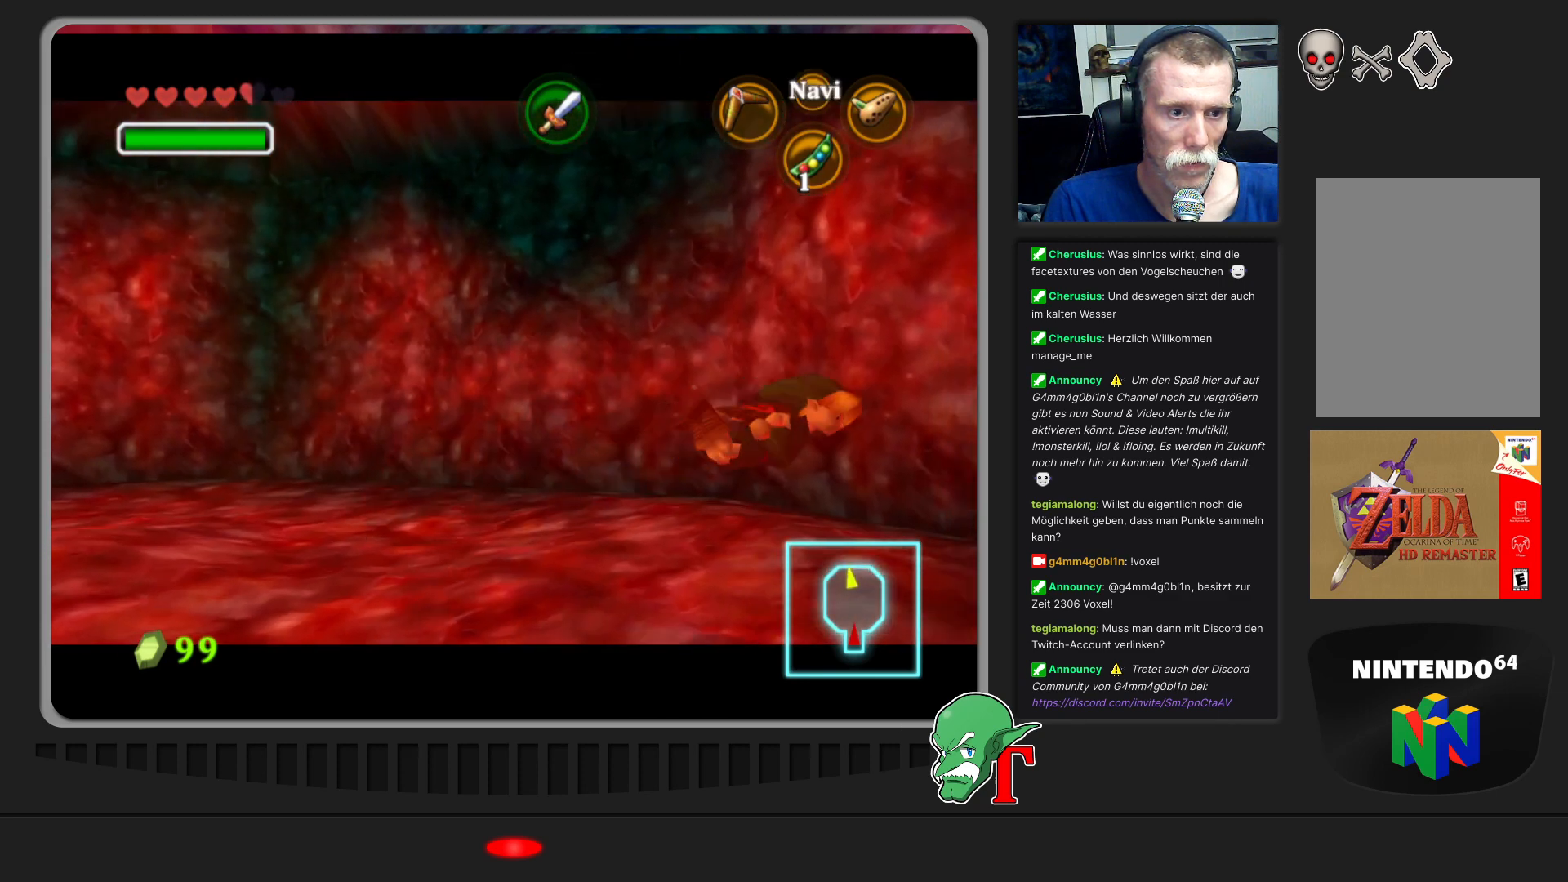
{"buttons": [], "left_stick": "left", "events": [[67, "left_stick", "center"], [200, "C_LEFT", "up"], [400, "left_stick", "left"]]}
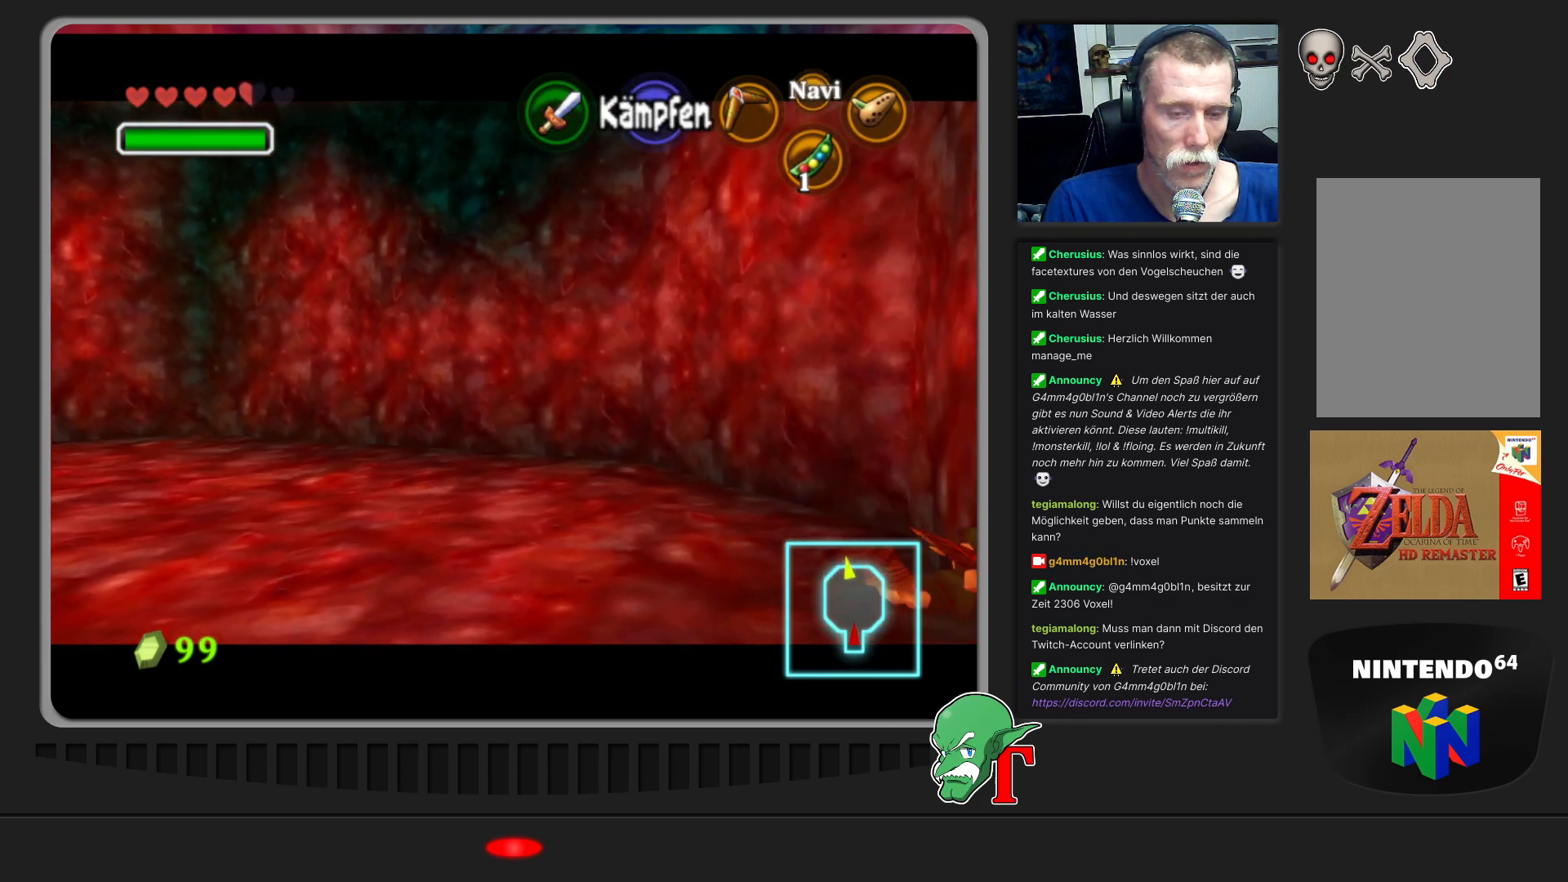
{"buttons": [], "left_stick": "up-left", "events": [[67, "A", "down"], [200, "A", "up"], [233, "left_stick", "center"], [300, "A", "down"], [333, "left_stick", "up-left"], [433, "A", "up"]]}
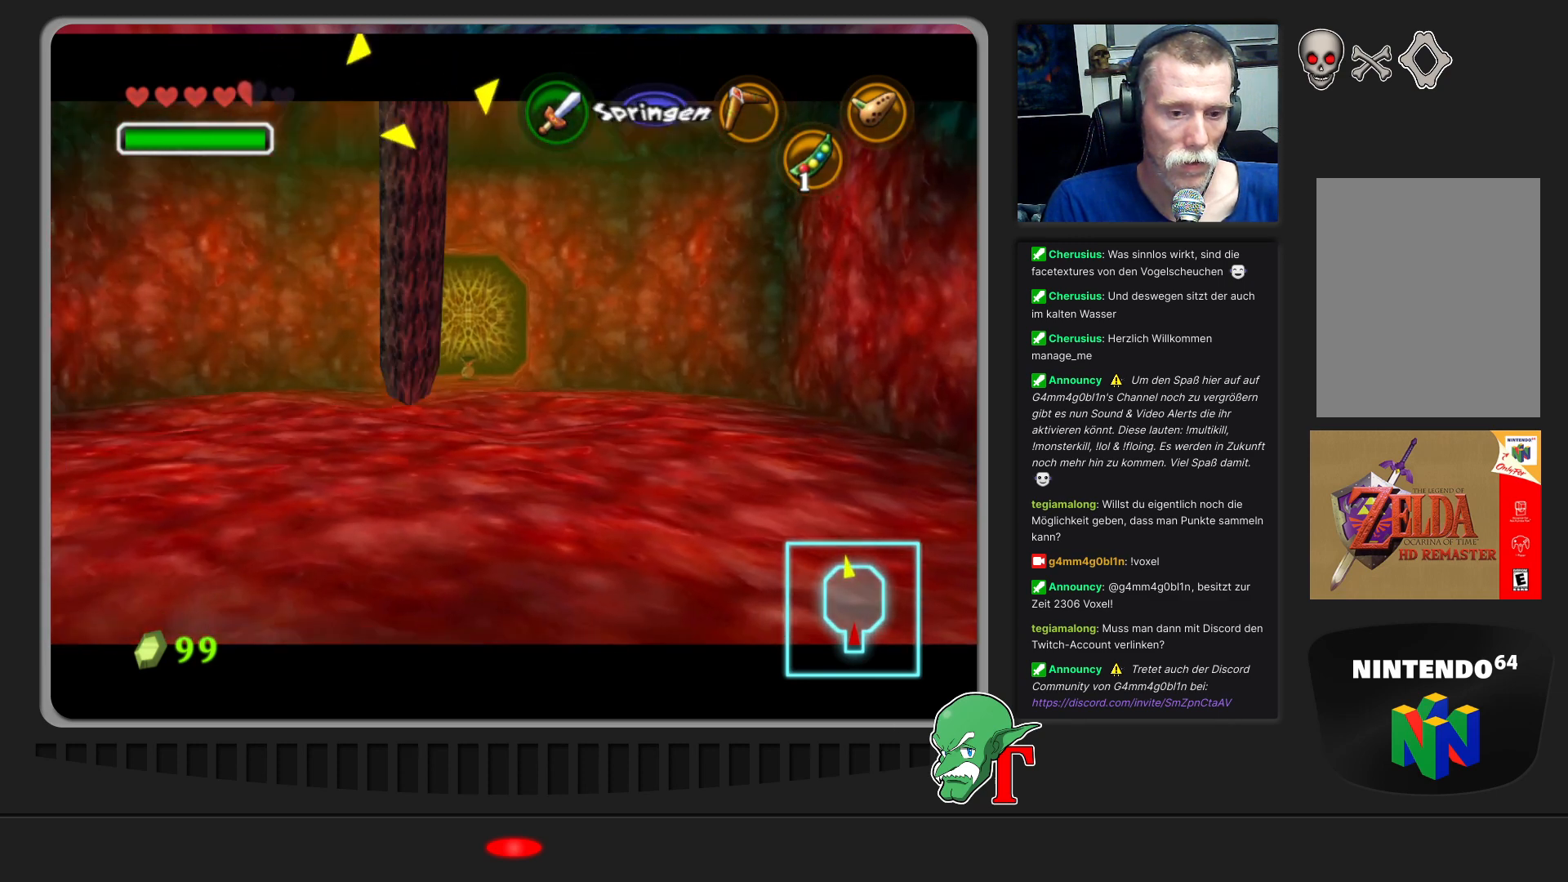
{"buttons": ["C_LEFT"], "left_stick": "up", "events": [[33, "A", "down"], [200, "A", "up"], [200, "left_stick", "up"], [500, "C_LEFT", "down"]]}
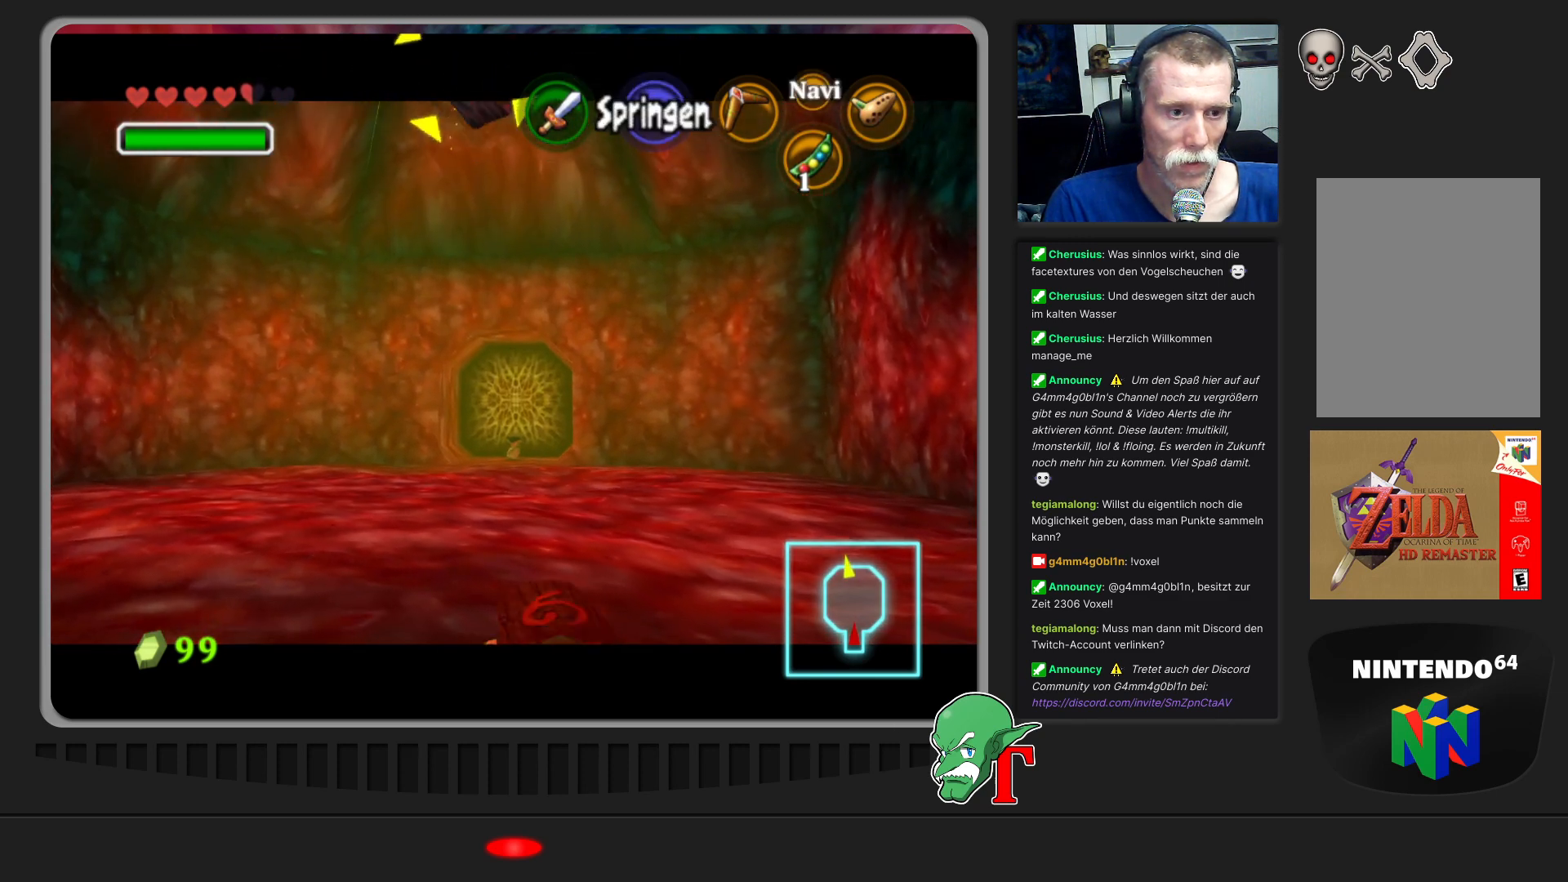
{"buttons": [], "left_stick": "up", "events": [[33, "left_stick", "up-left"], [133, "C_LEFT", "up"], [333, "C_LEFT", "down"], [367, "left_stick", "up"], [467, "C_LEFT", "up"]]}
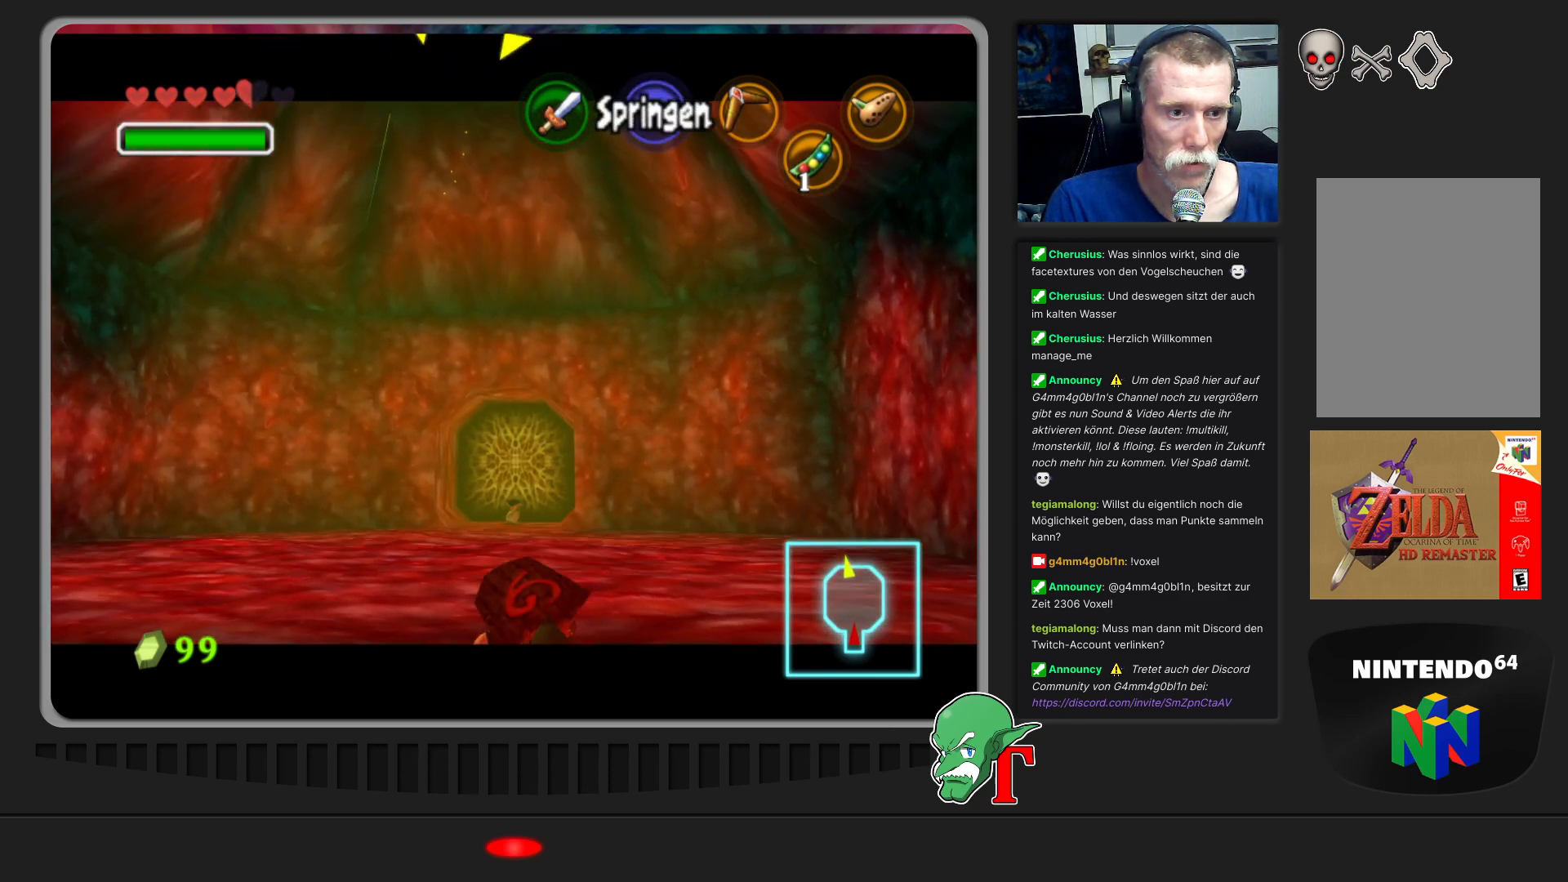
{"buttons": [], "left_stick": "up", "events": [[67, "C_LEFT", "down"], [200, "C_LEFT", "up"]]}
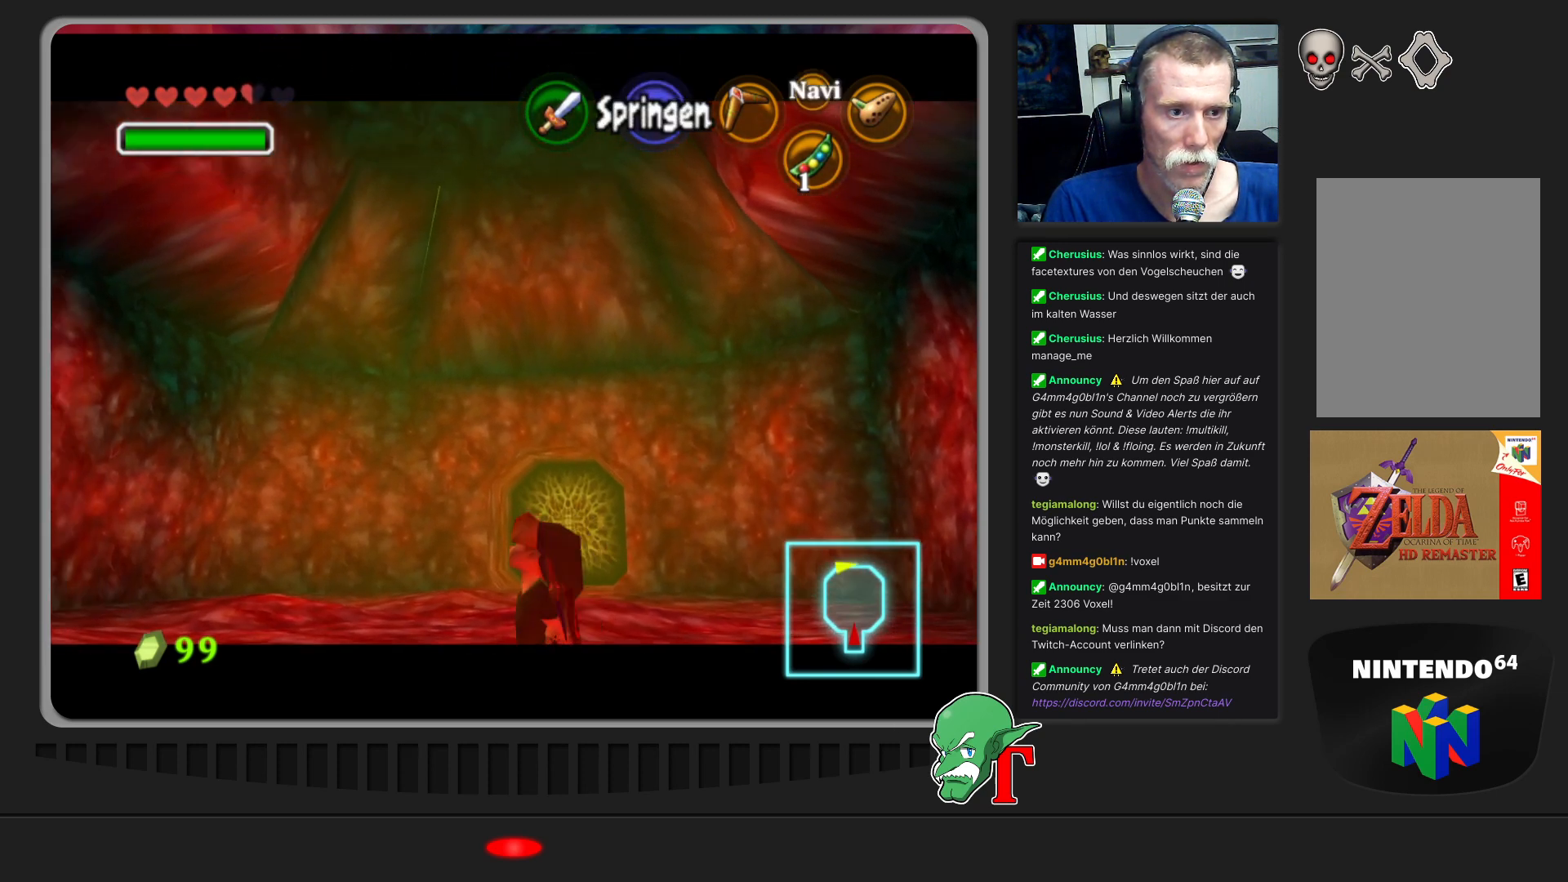
{"buttons": [], "left_stick": "up", "events": []}
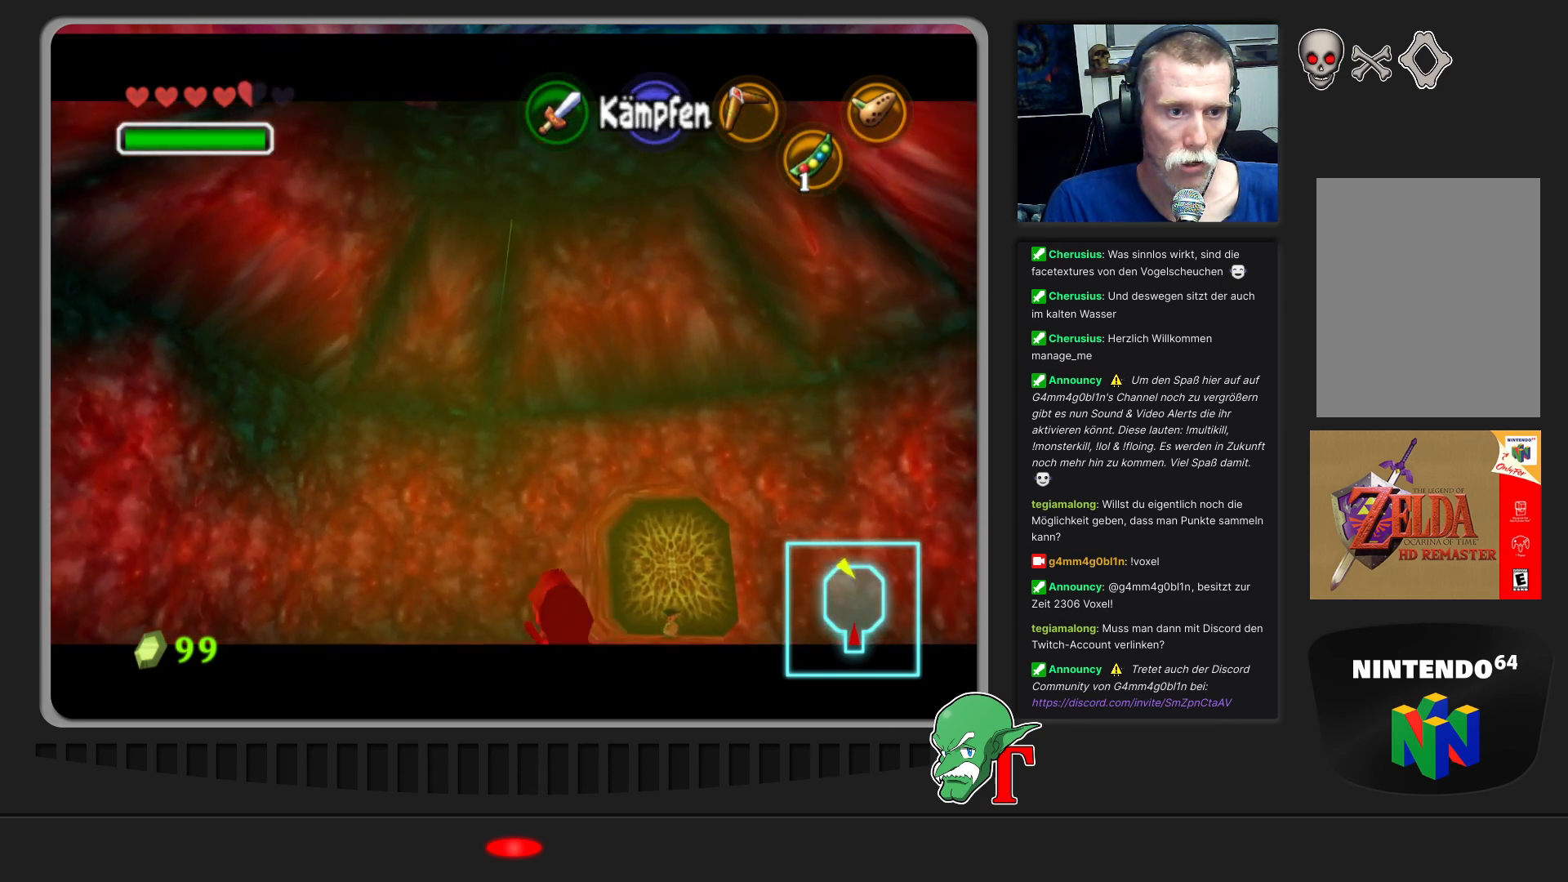
{"buttons": ["C_LEFT"], "left_stick": "up", "events": [[200, "C_LEFT", "down"]]}
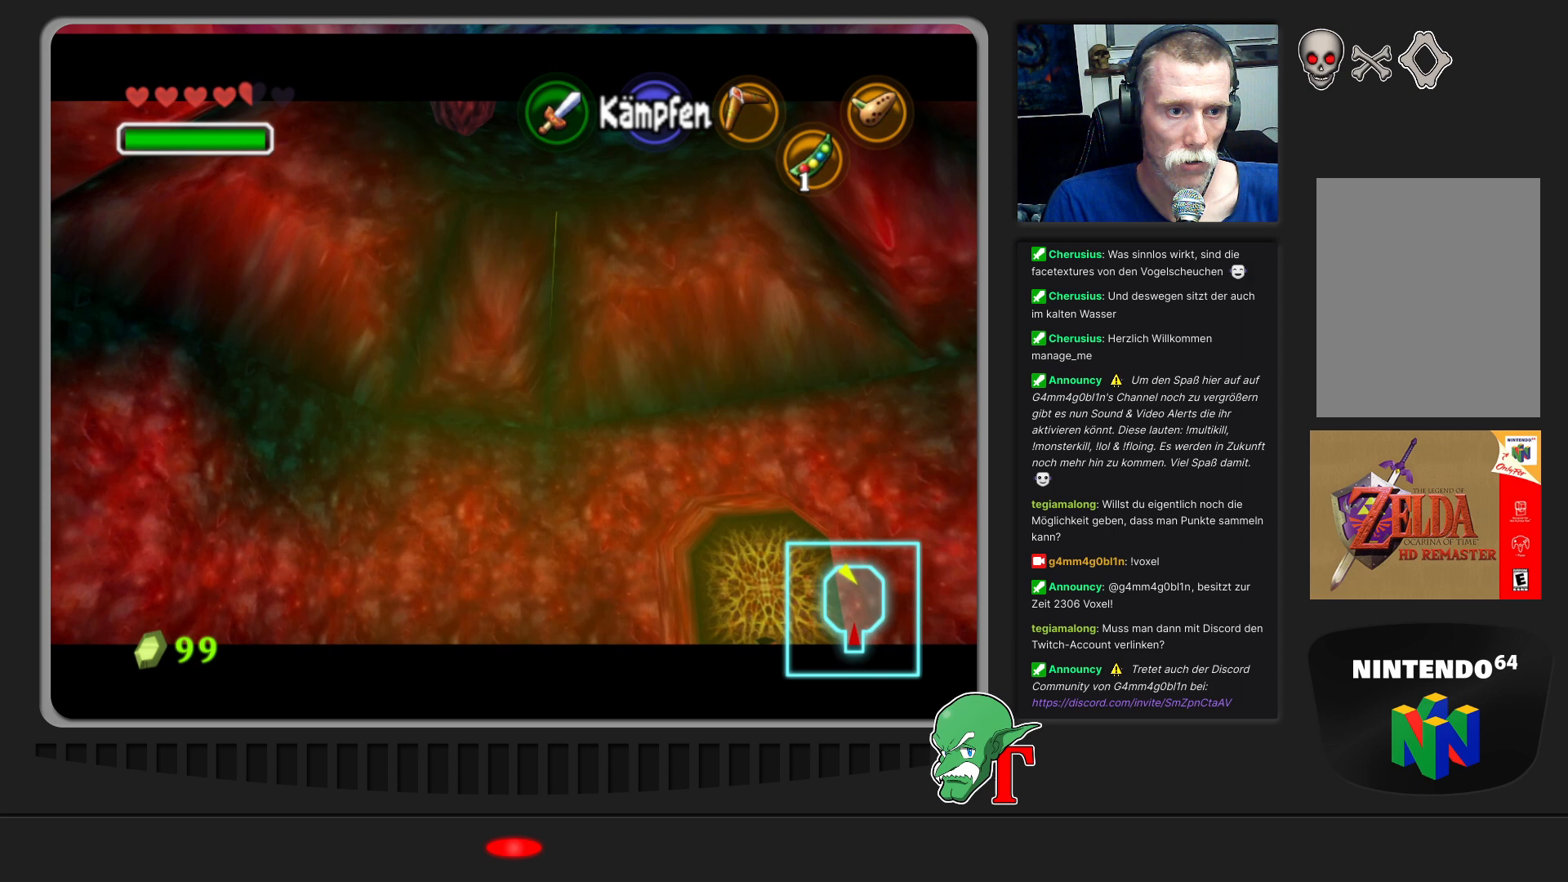
{"buttons": ["C_LEFT"], "left_stick": "center", "events": [[33, "left_stick", "center"]]}
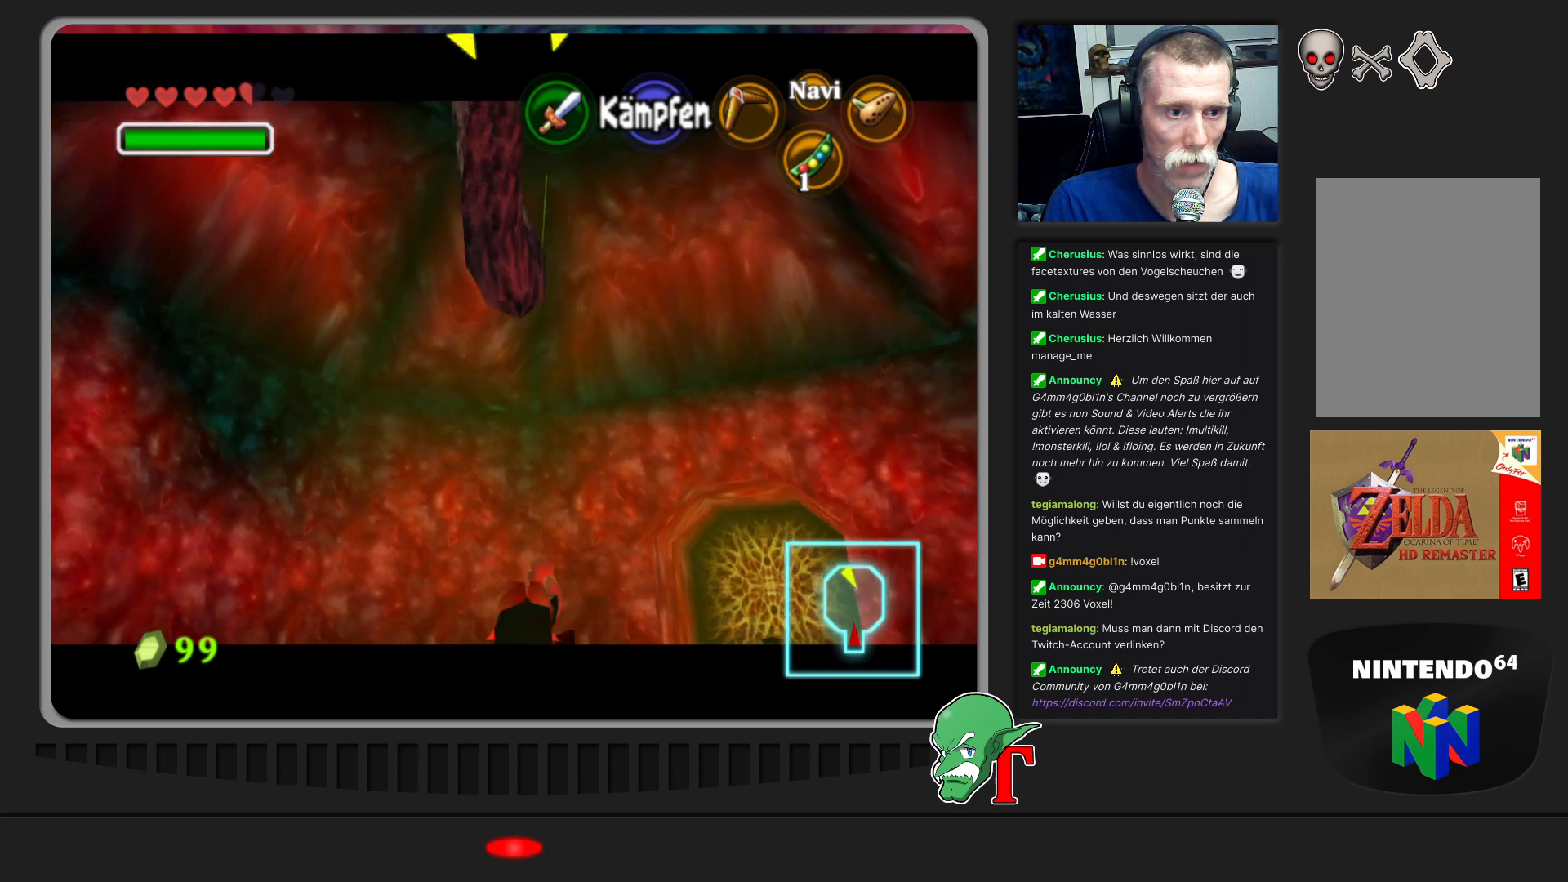
{"buttons": ["C_LEFT"], "left_stick": "center", "events": [[167, "C_LEFT", "up"], [267, "C_LEFT", "down"], [333, "C_LEFT", "up"], [433, "C_LEFT", "down"]]}
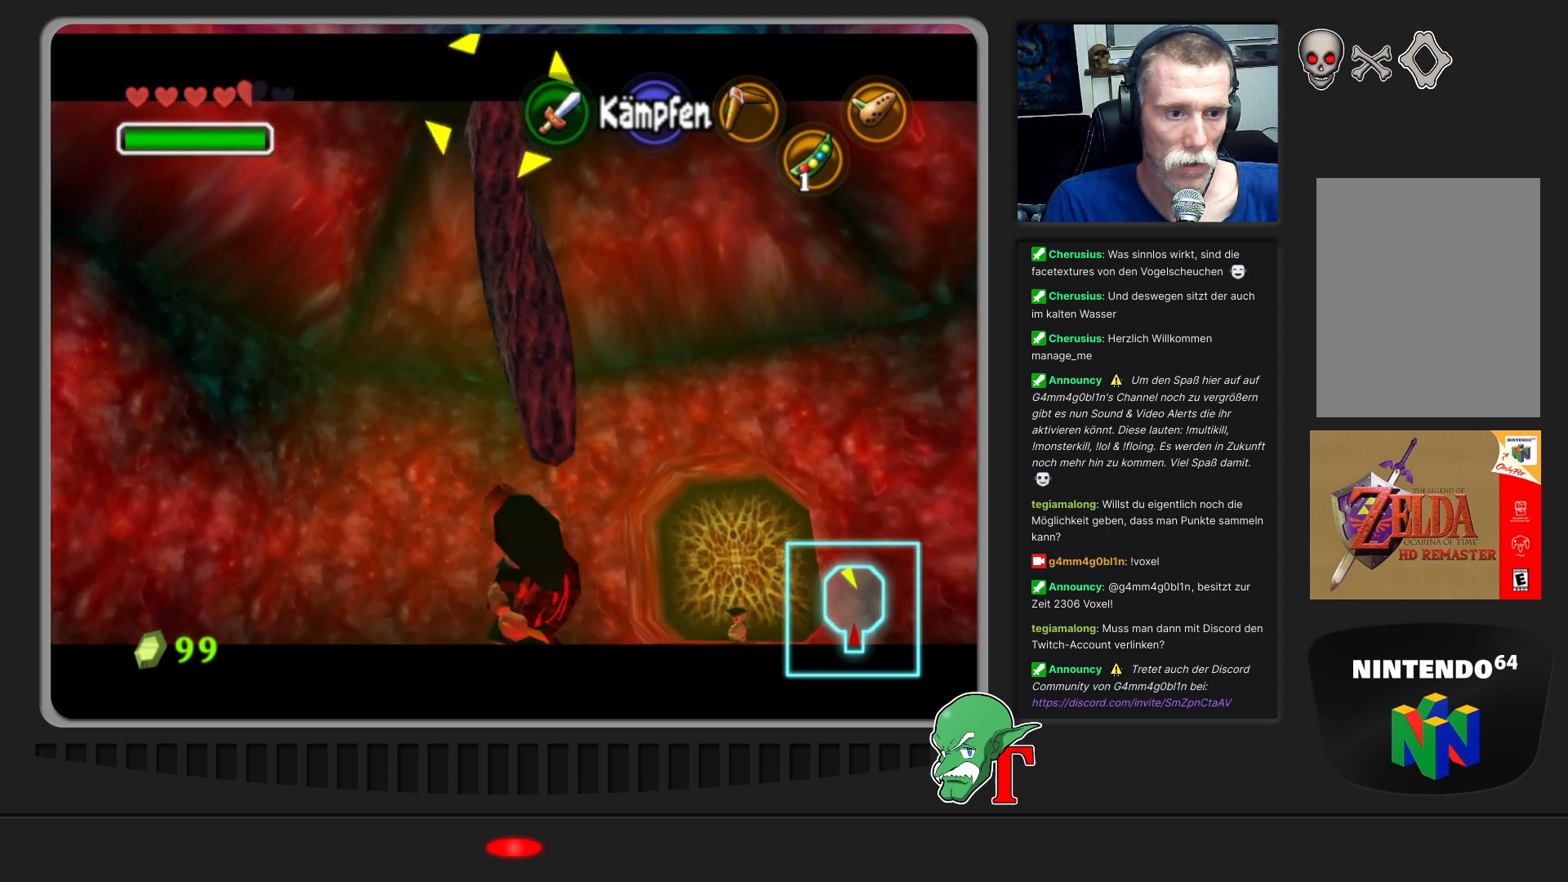
{"buttons": [], "left_stick": "center", "events": [[33, "C_LEFT", "up"], [100, "C_LEFT", "down"], [200, "C_LEFT", "up"], [267, "C_LEFT", "down"], [400, "C_LEFT", "up"]]}
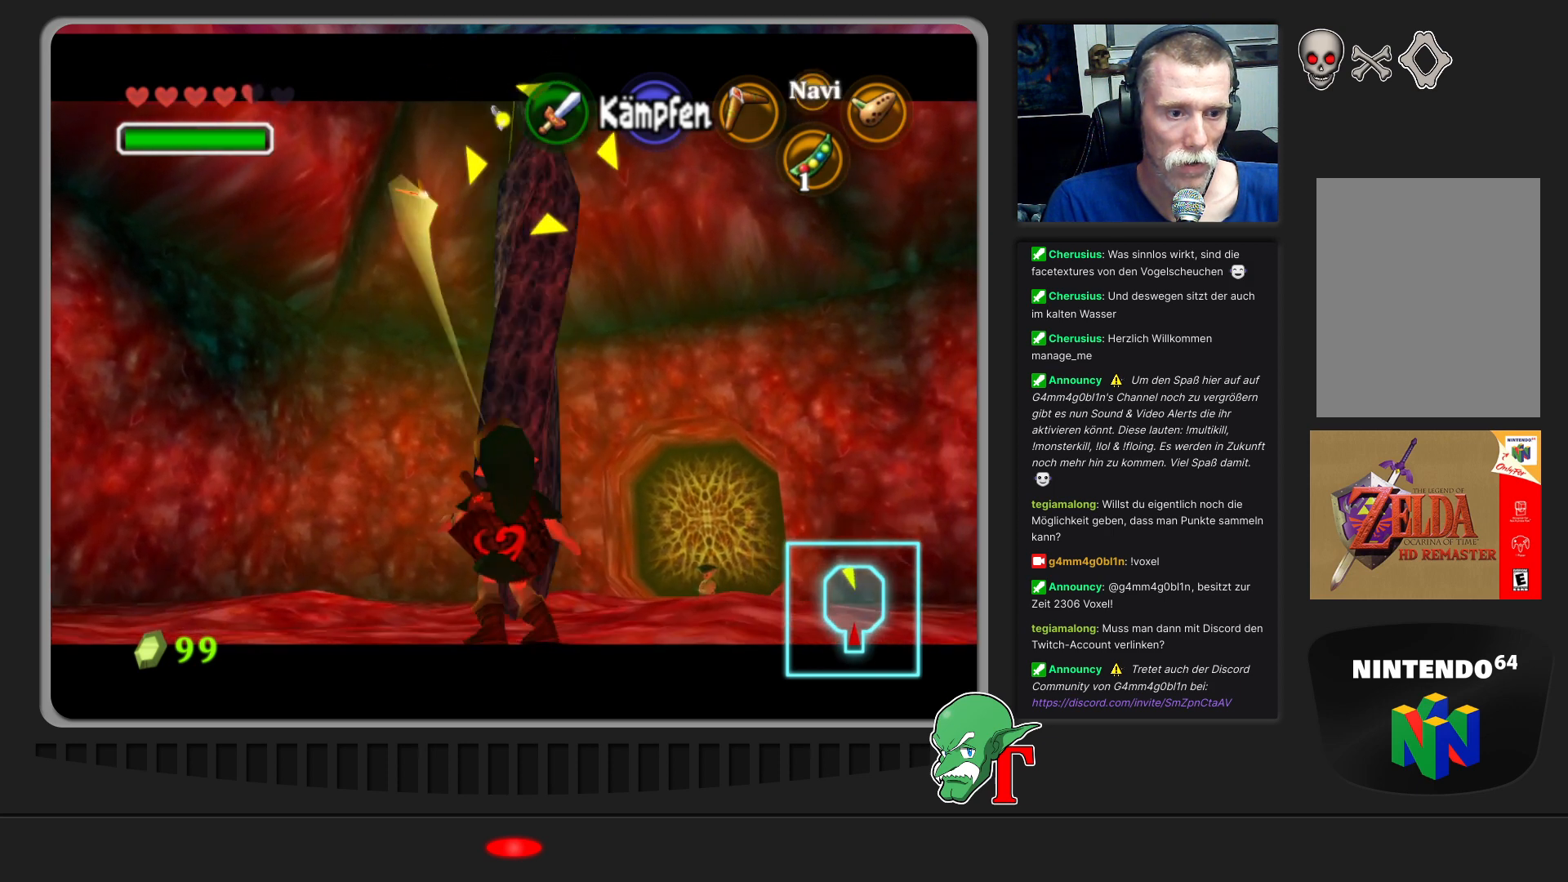
{"buttons": [], "left_stick": "right", "events": [[400, "left_stick", "right"]]}
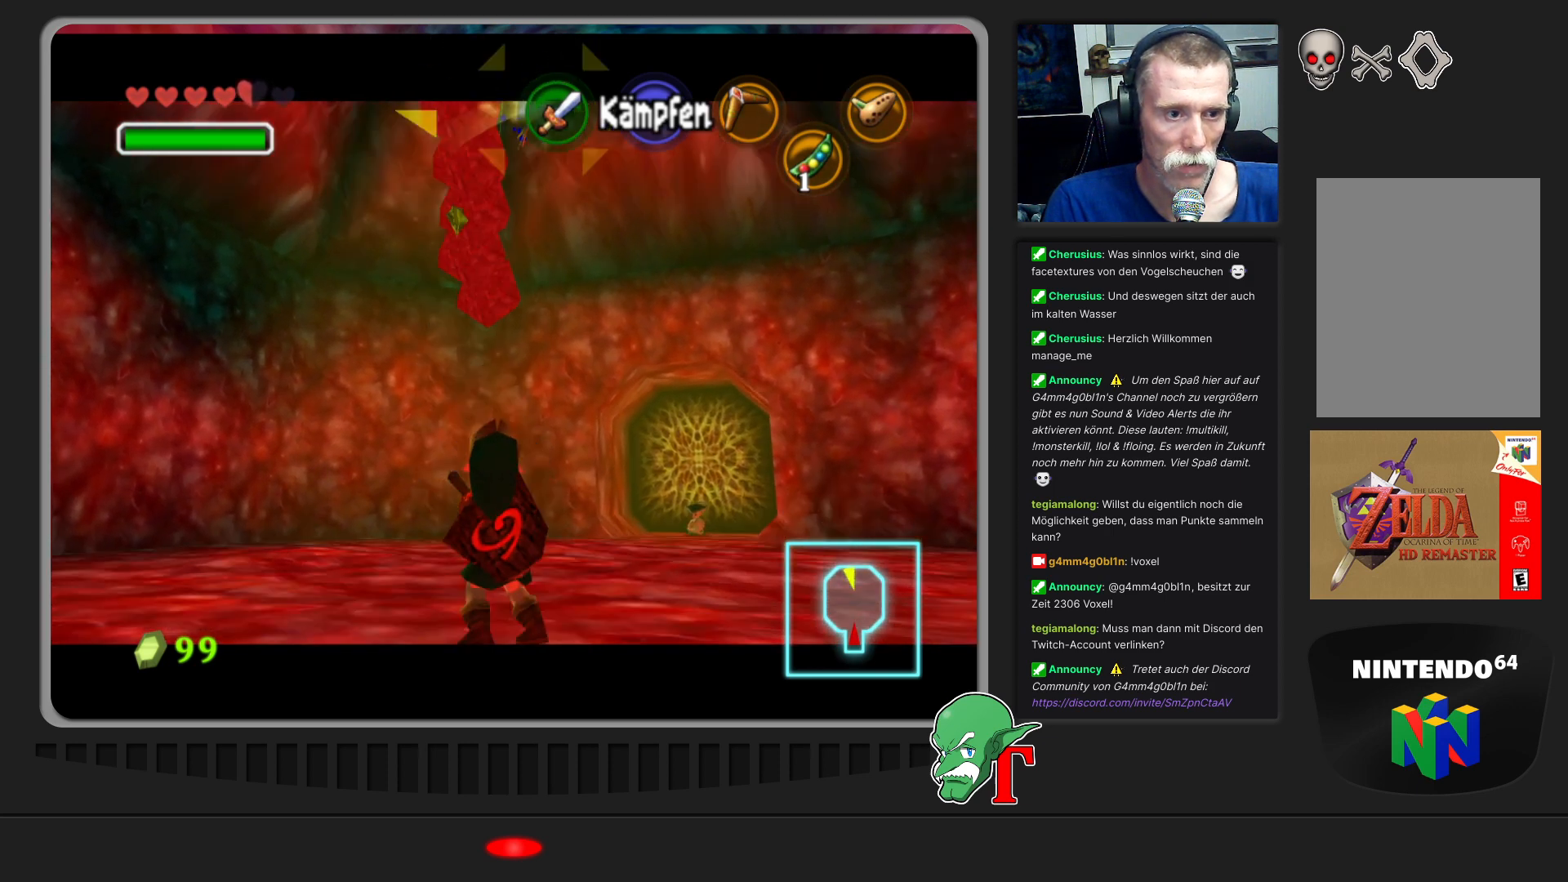
{"buttons": [], "left_stick": "up", "events": [[333, "left_stick", "up"]]}
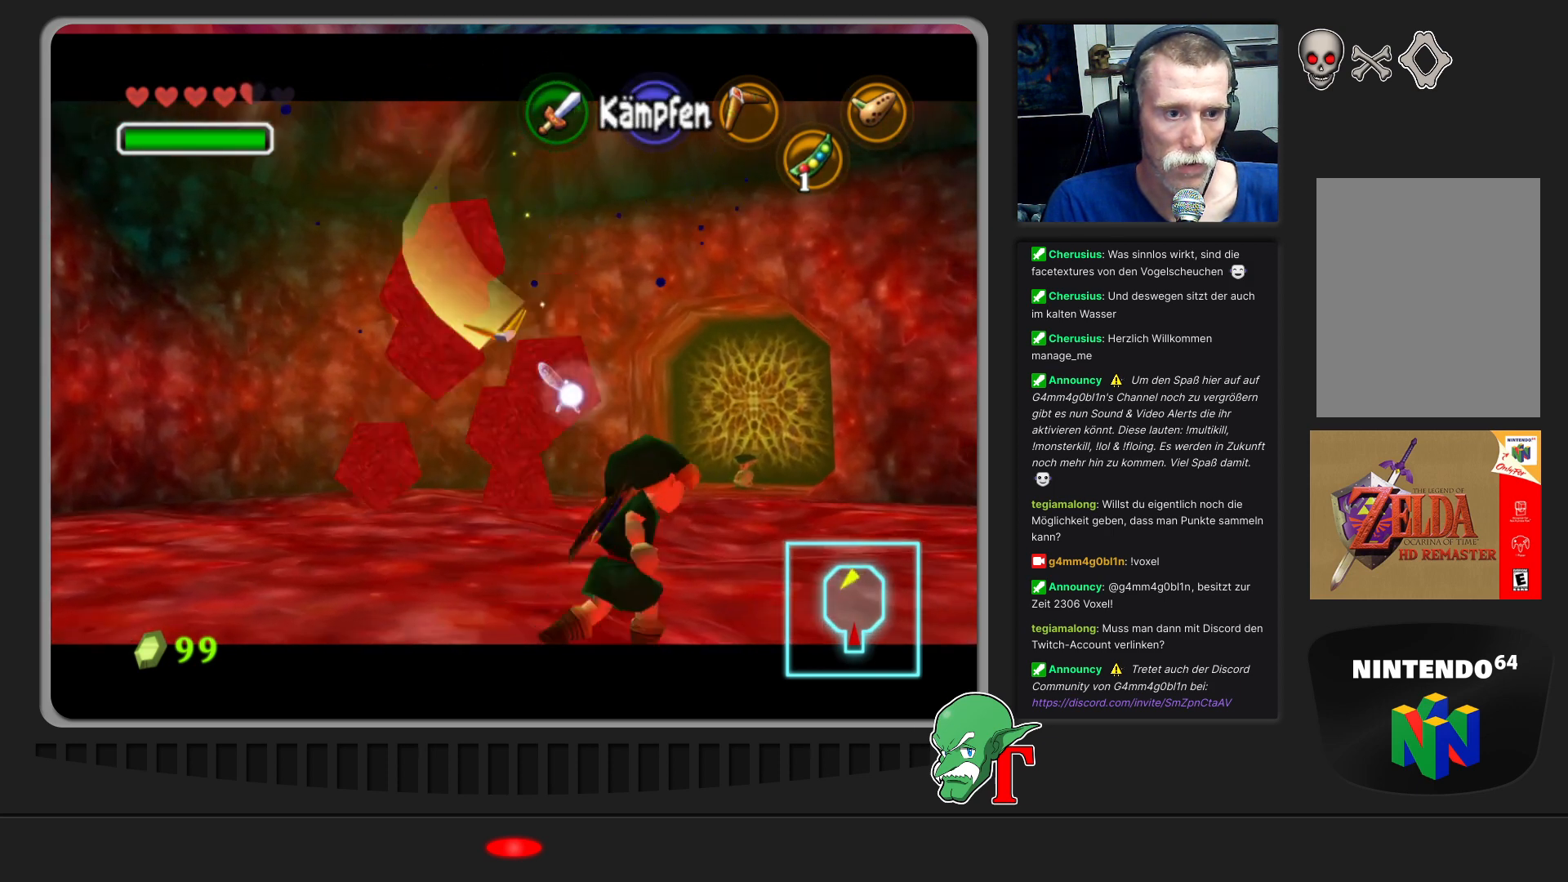
{"buttons": [], "left_stick": "up", "events": []}
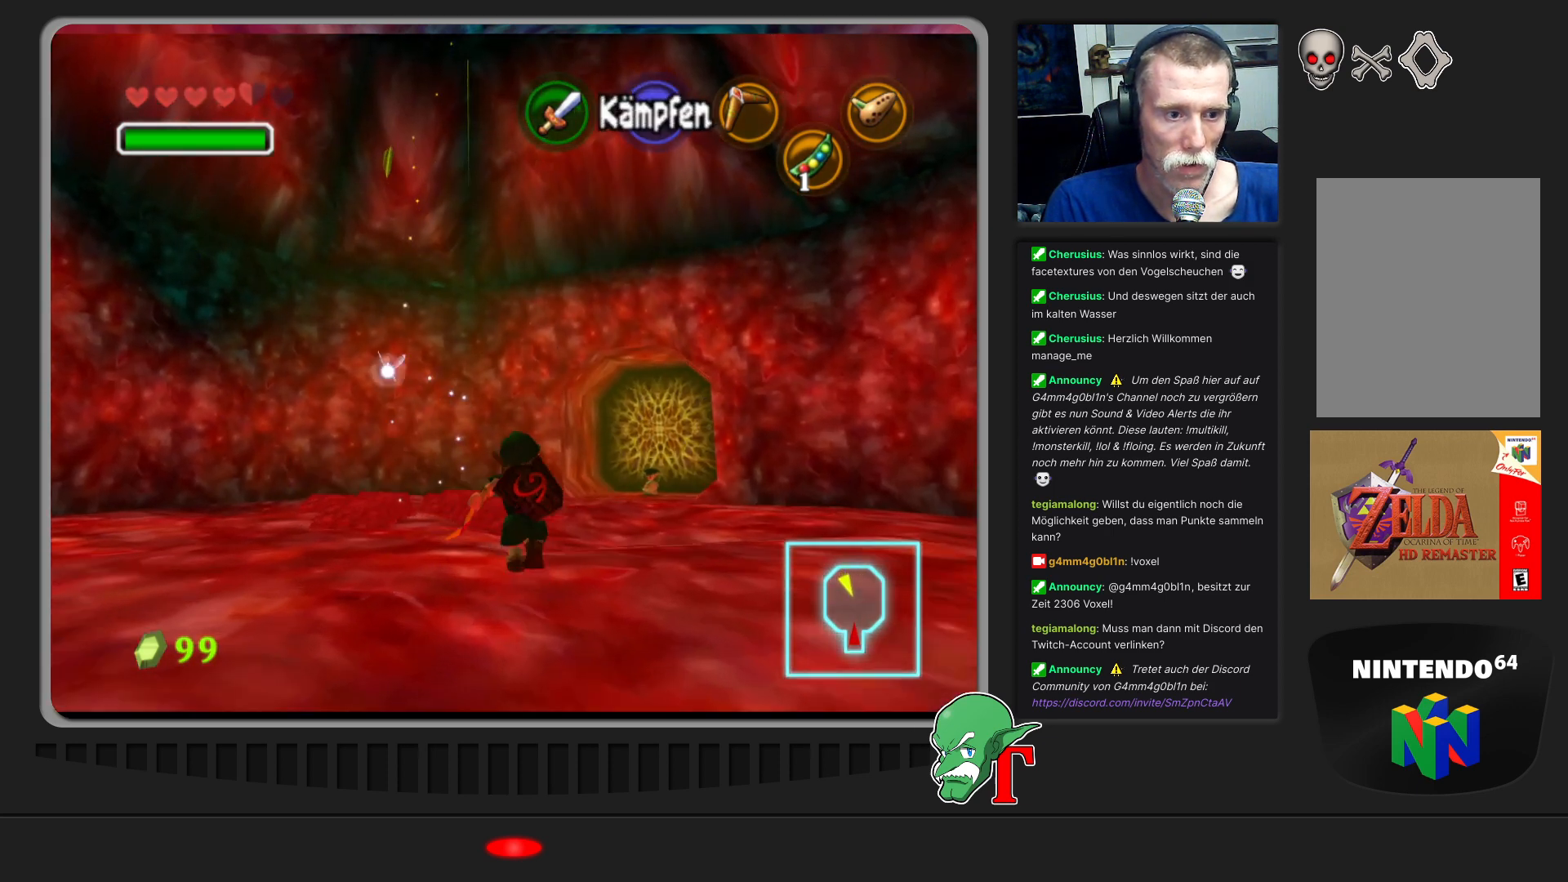
{"buttons": [], "left_stick": "left", "events": [[33, "left_stick", "up-right"], [233, "left_stick", "up"], [333, "left_stick", "up-left"], [467, "left_stick", "left"]]}
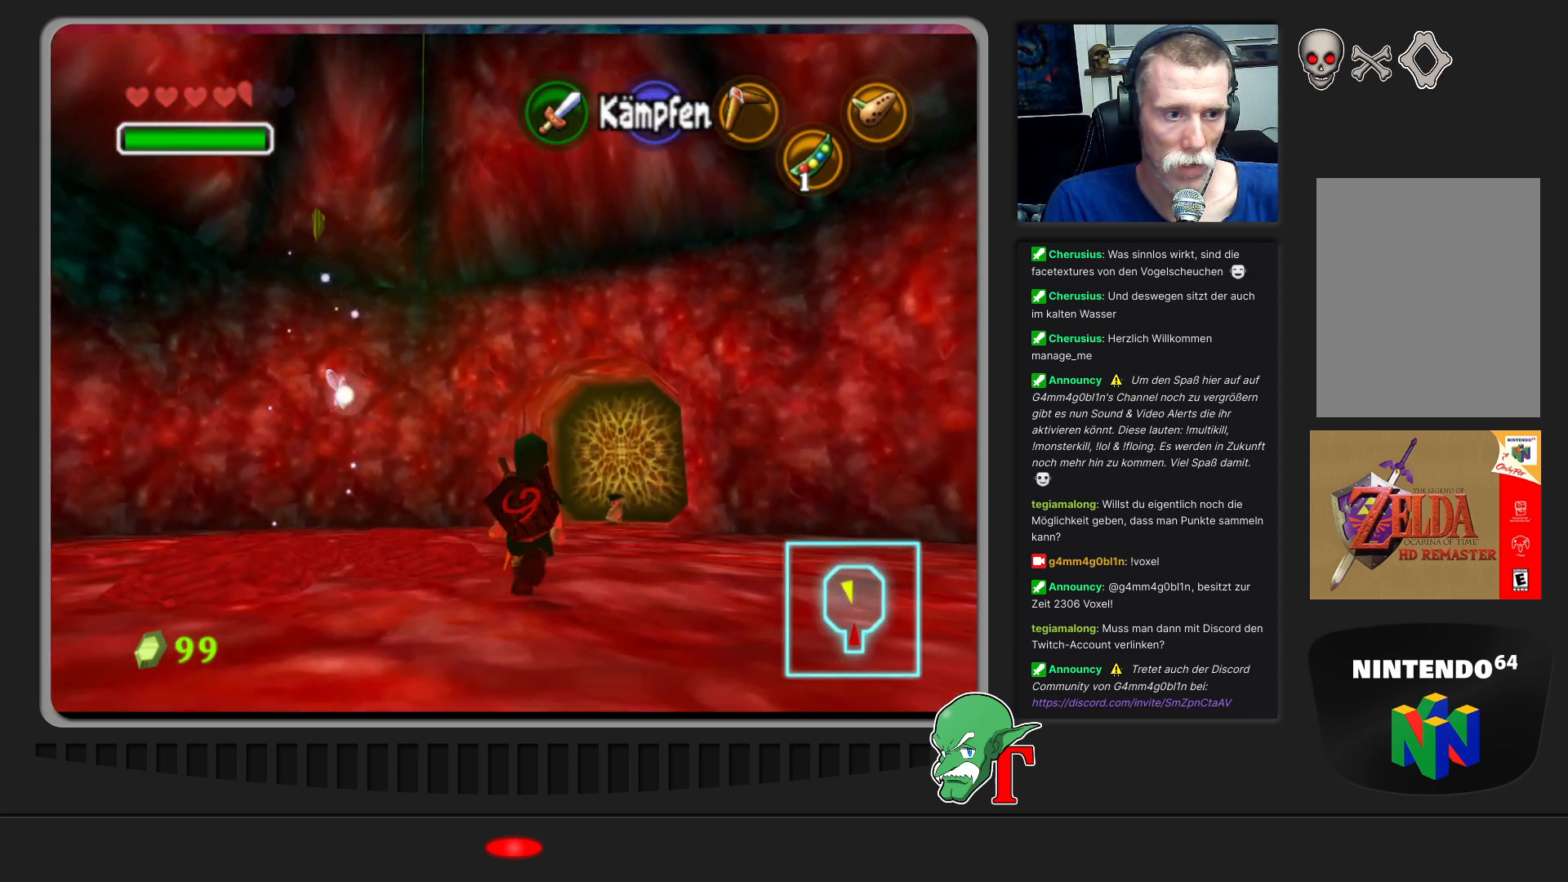
{"buttons": [], "left_stick": "center", "events": [[133, "left_stick", "down-left"], [433, "left_stick", "center"]]}
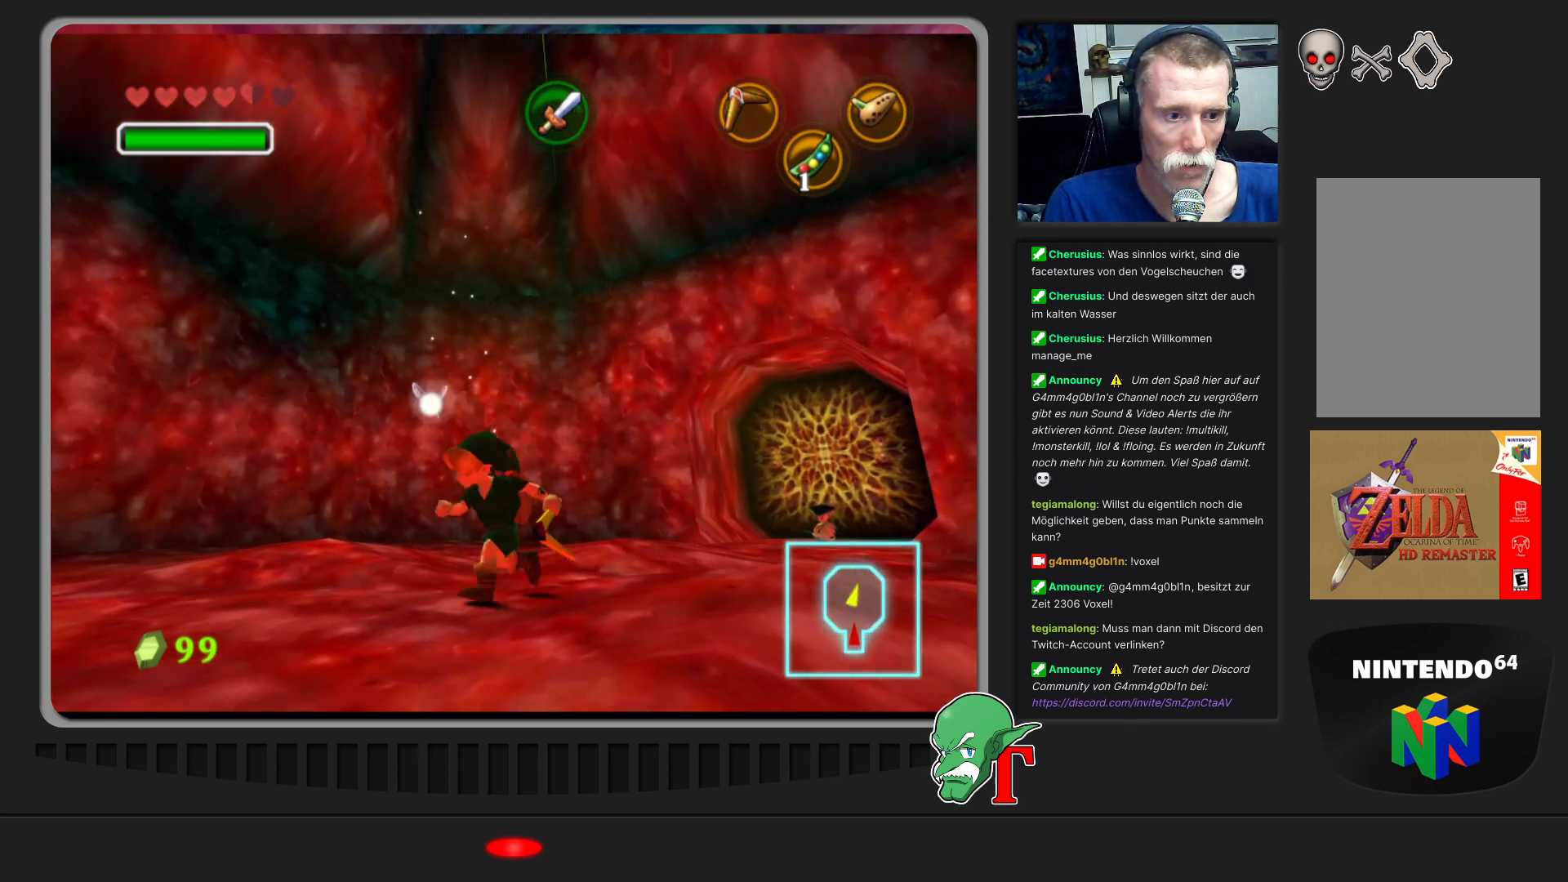
{"buttons": [], "left_stick": "center", "events": []}
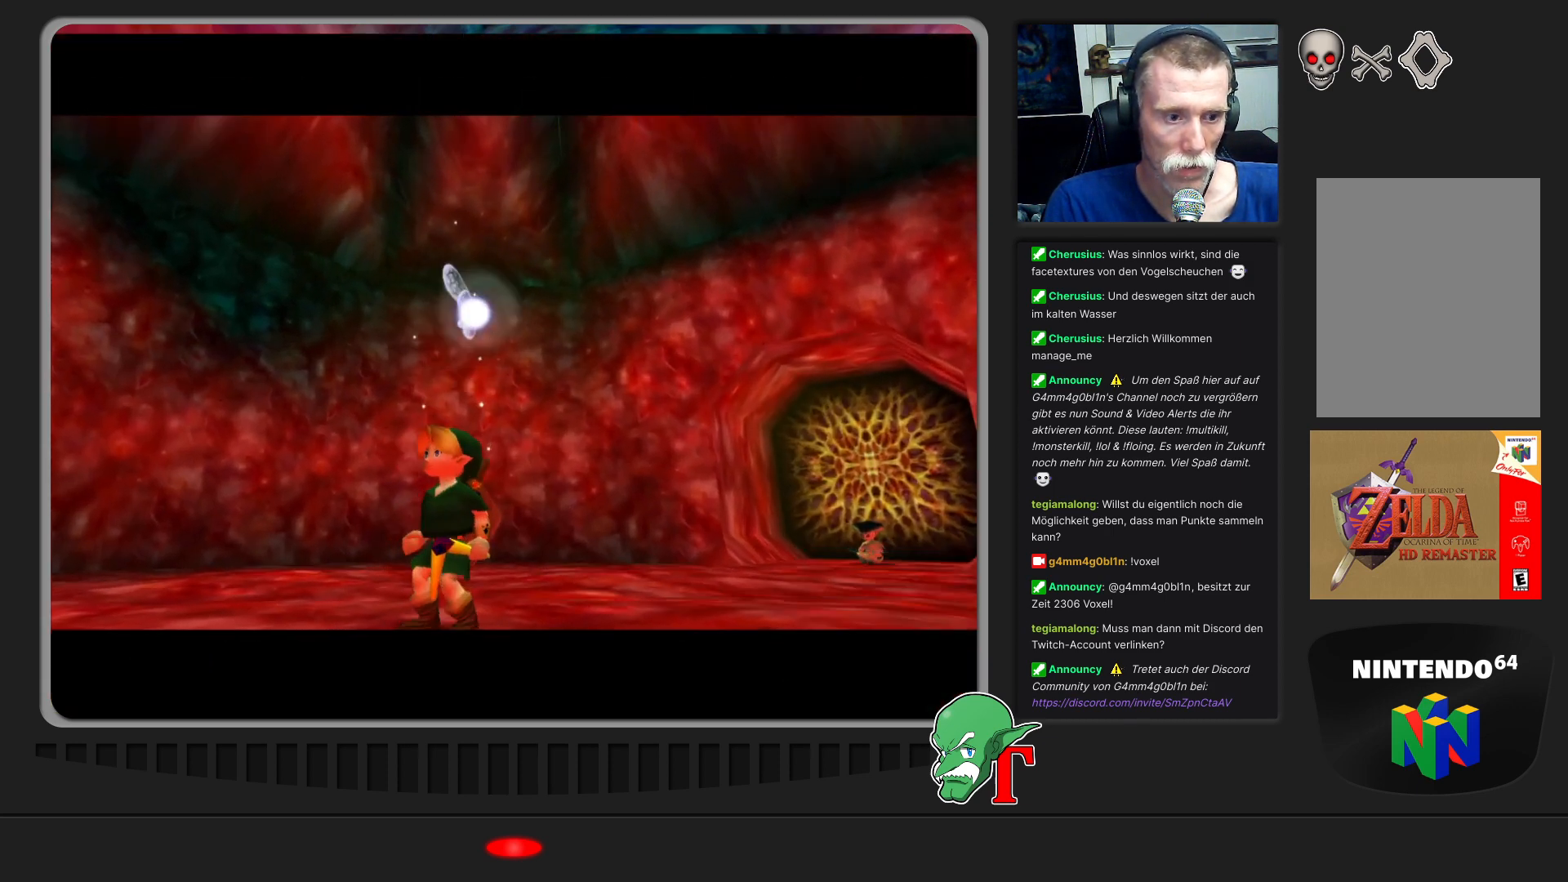
{"buttons": [], "left_stick": "right", "events": [[267, "A", "down"], [467, "A", "up"], [467, "left_stick", "right"]]}
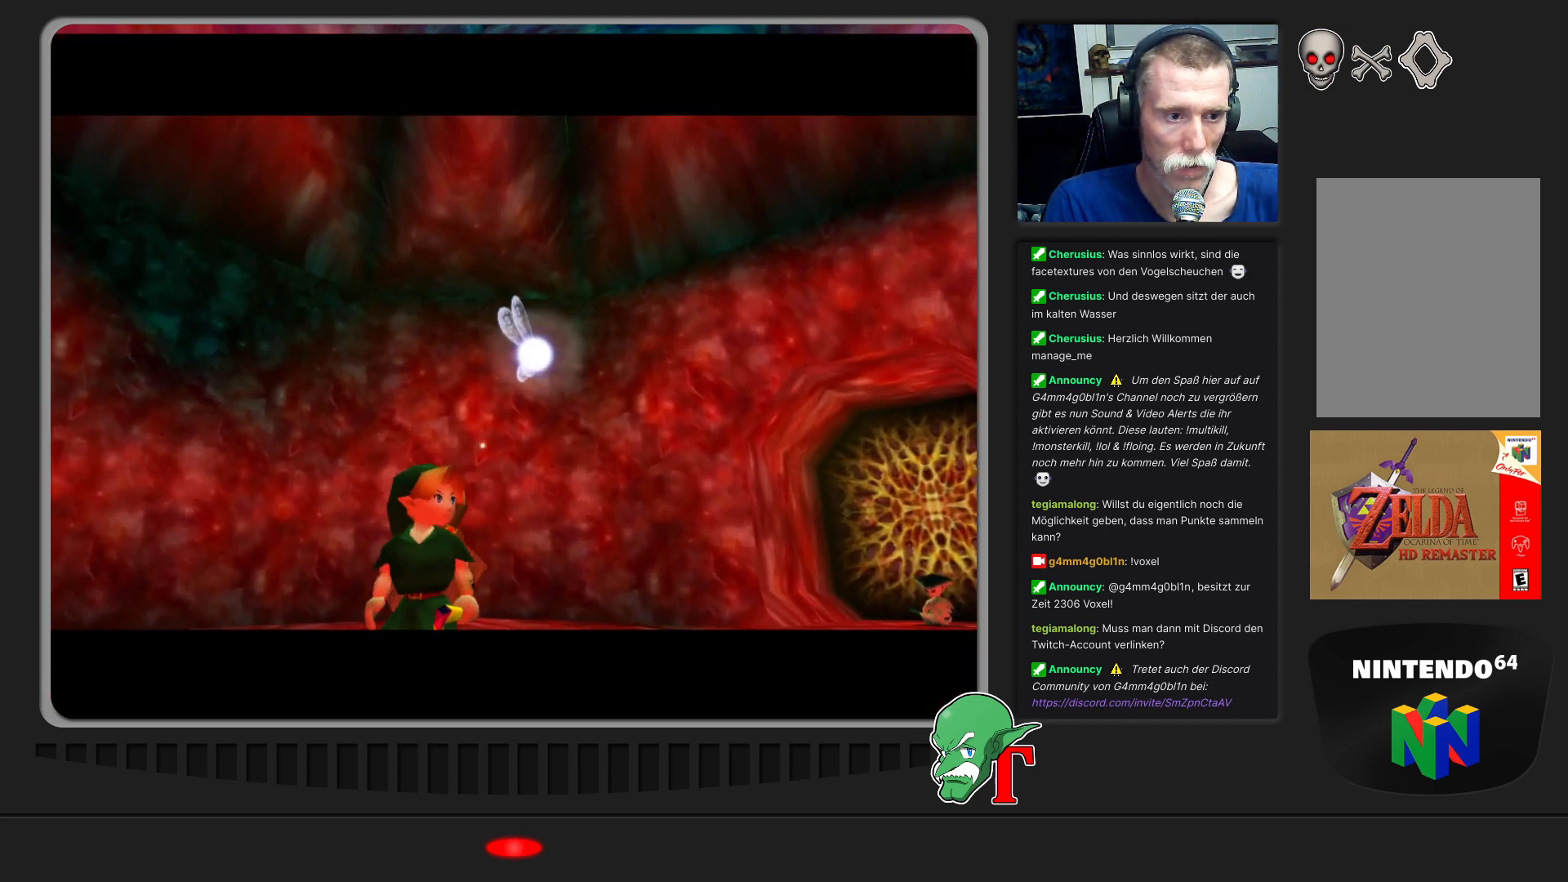
{"buttons": [], "left_stick": "center", "events": [[267, "left_stick", "center"]]}
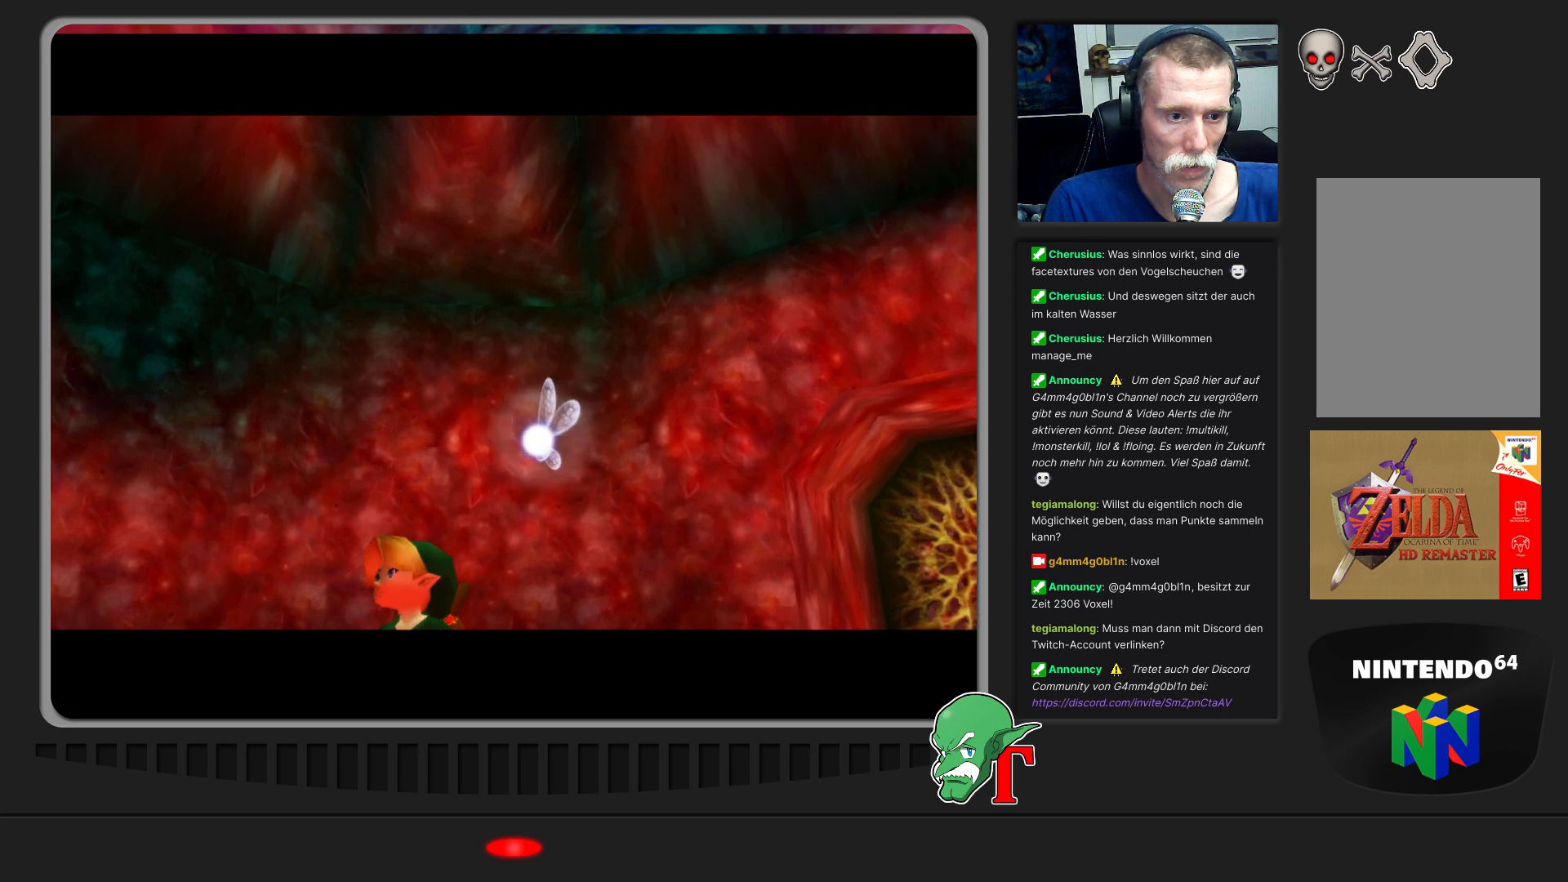
{"buttons": [], "left_stick": "center", "events": []}
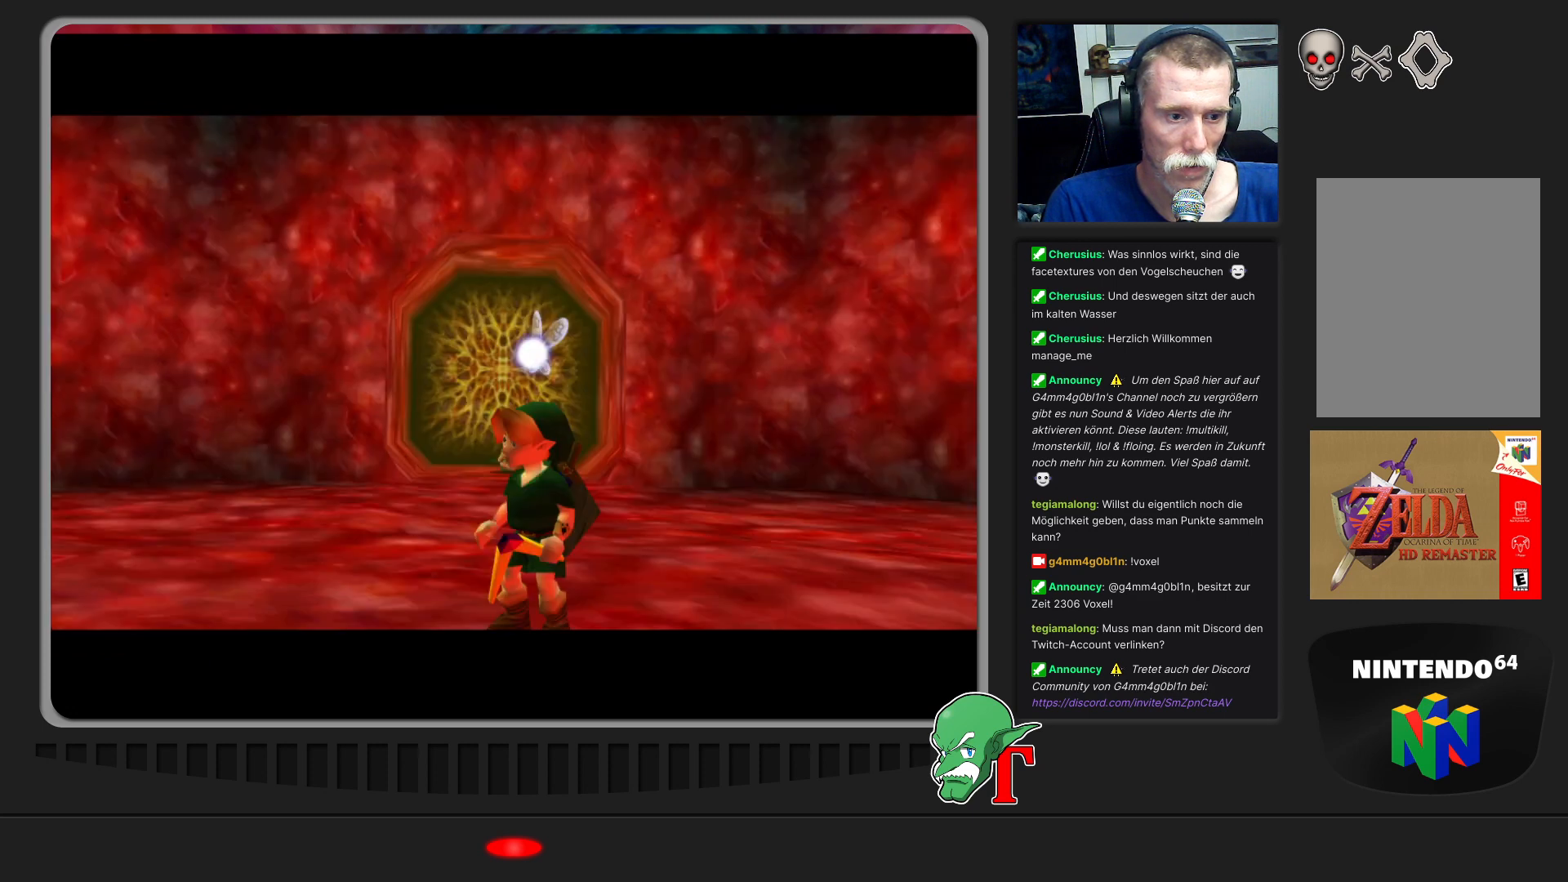
{"buttons": [], "left_stick": "up", "events": [[300, "left_stick", "up"]]}
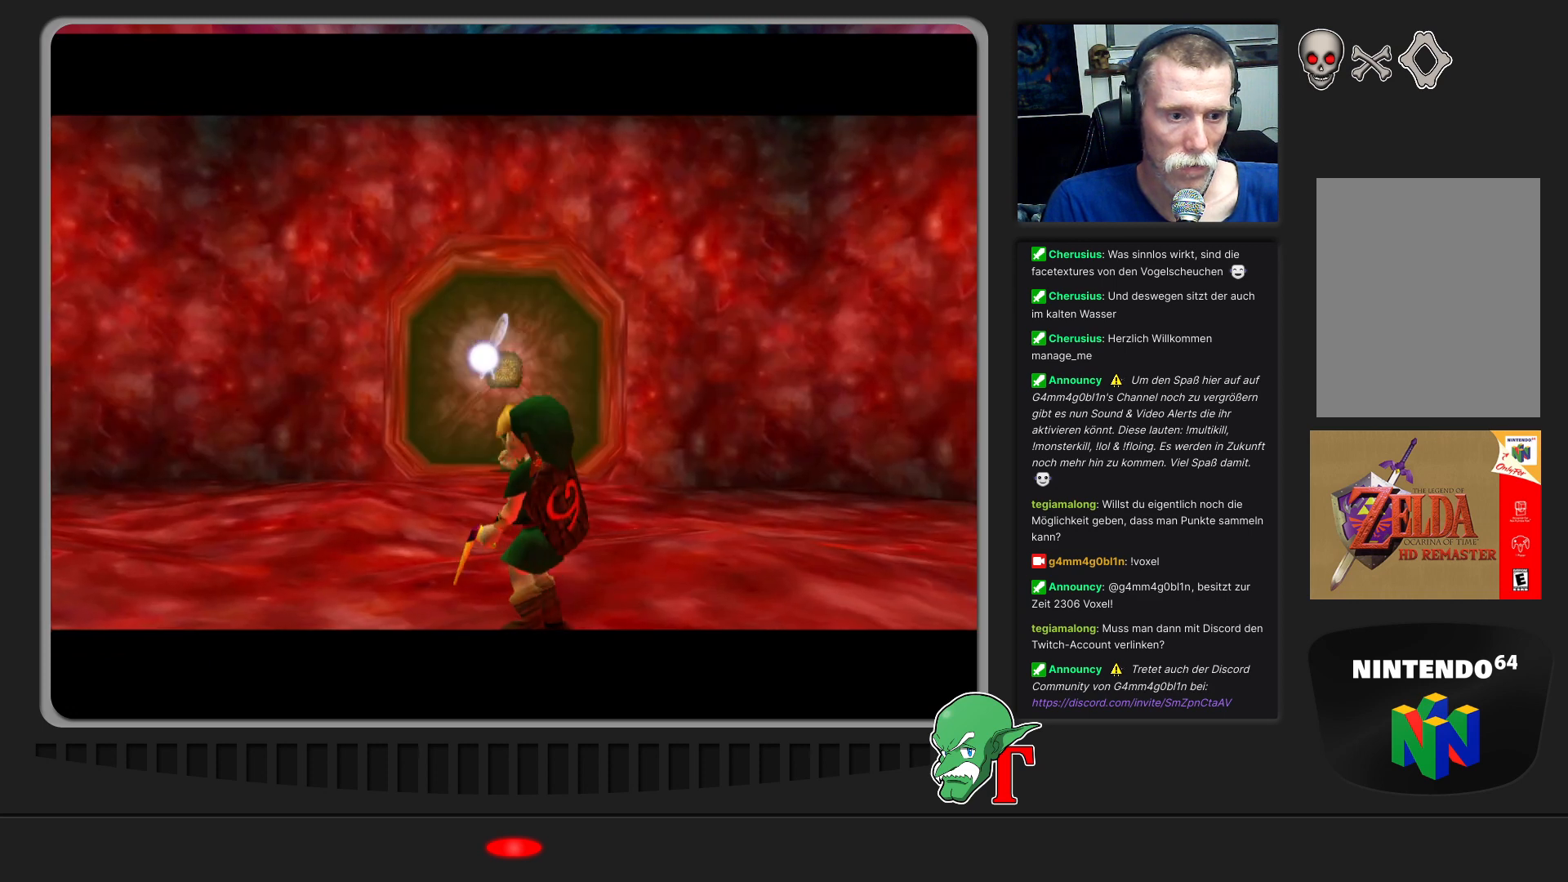
{"buttons": [], "left_stick": "up", "events": []}
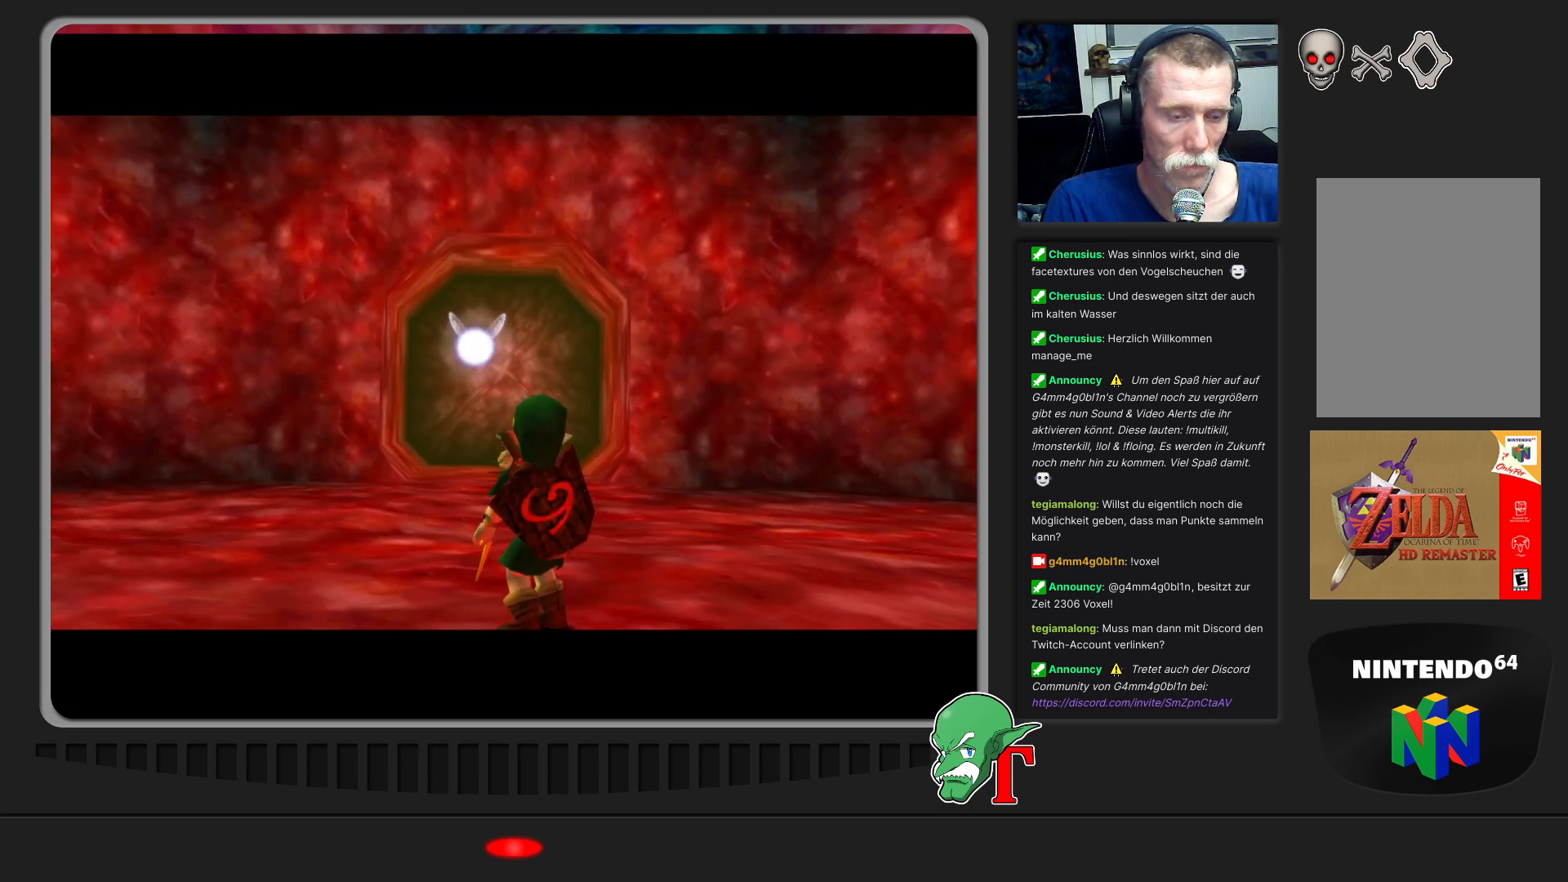
{"buttons": [], "left_stick": "up", "events": []}
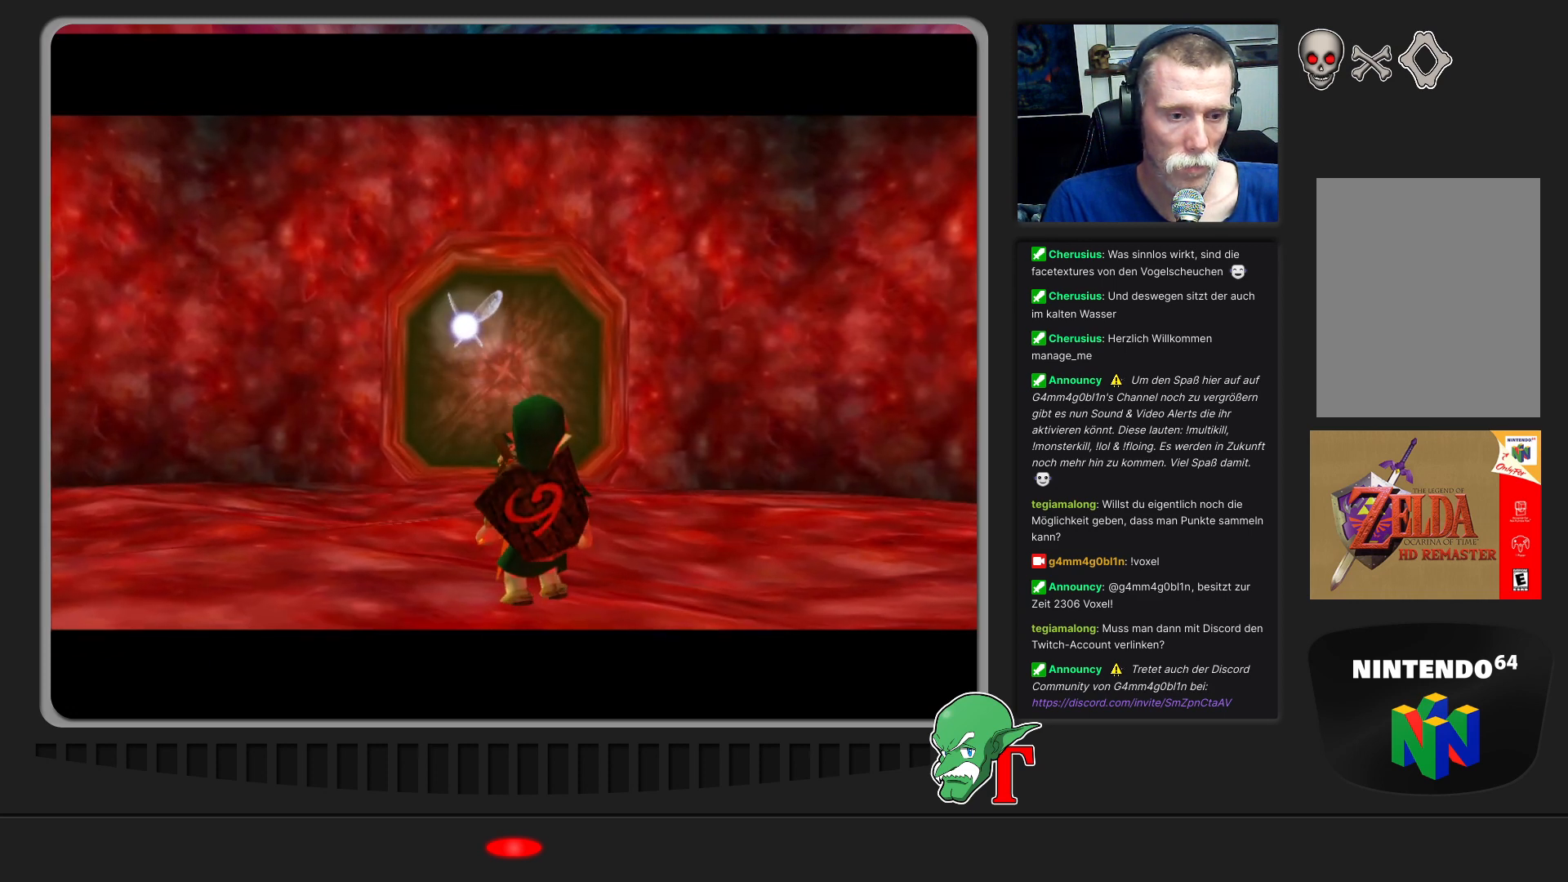
{"buttons": [], "left_stick": "up", "events": []}
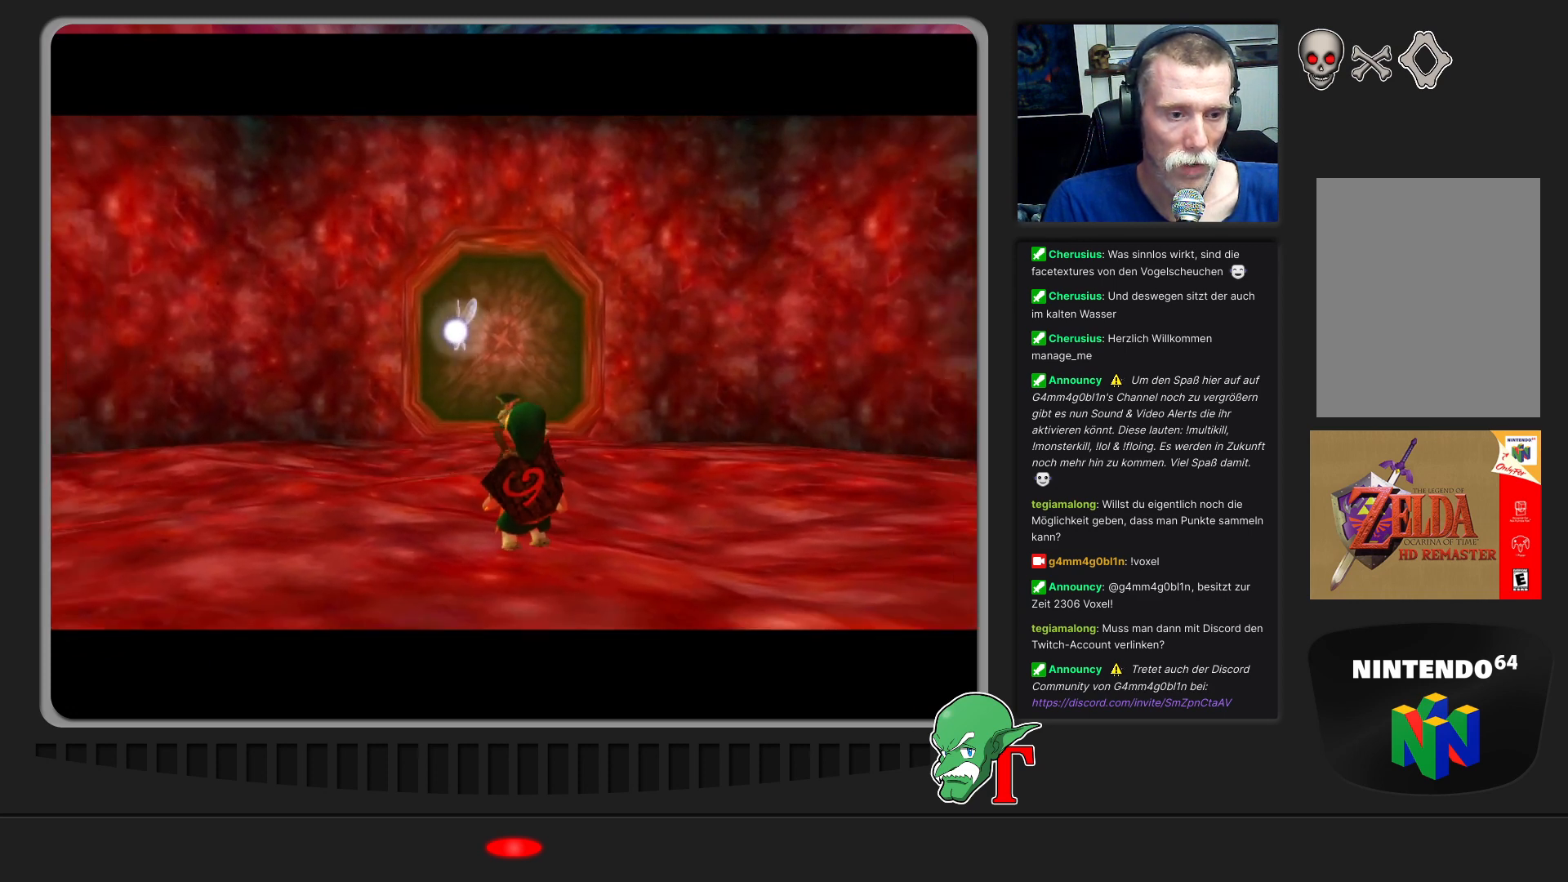
{"buttons": [], "left_stick": "up", "events": []}
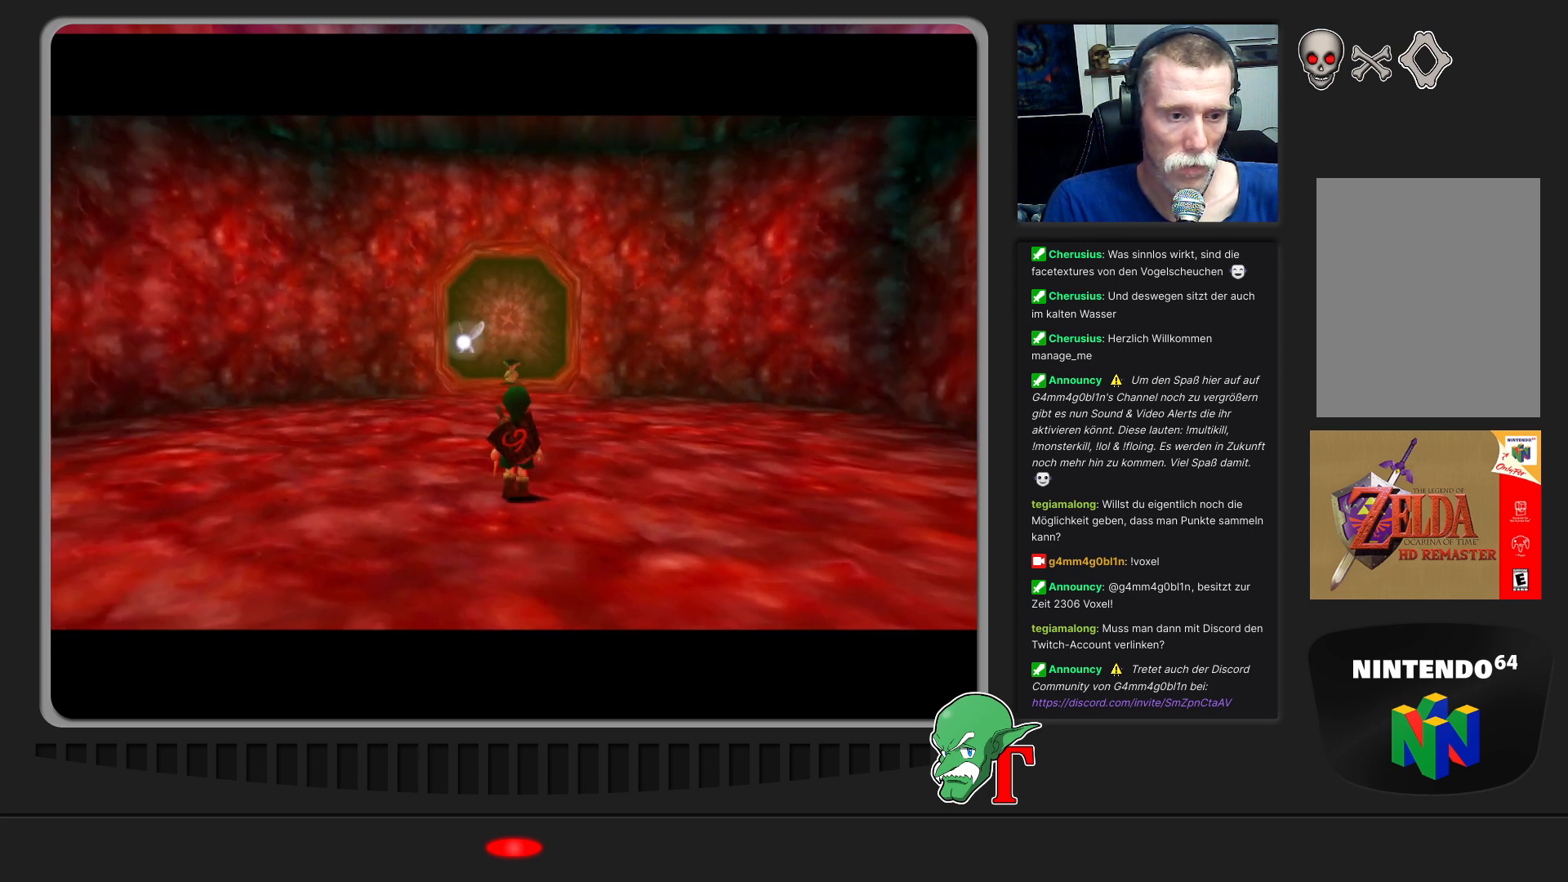
{"buttons": [], "left_stick": "up", "events": []}
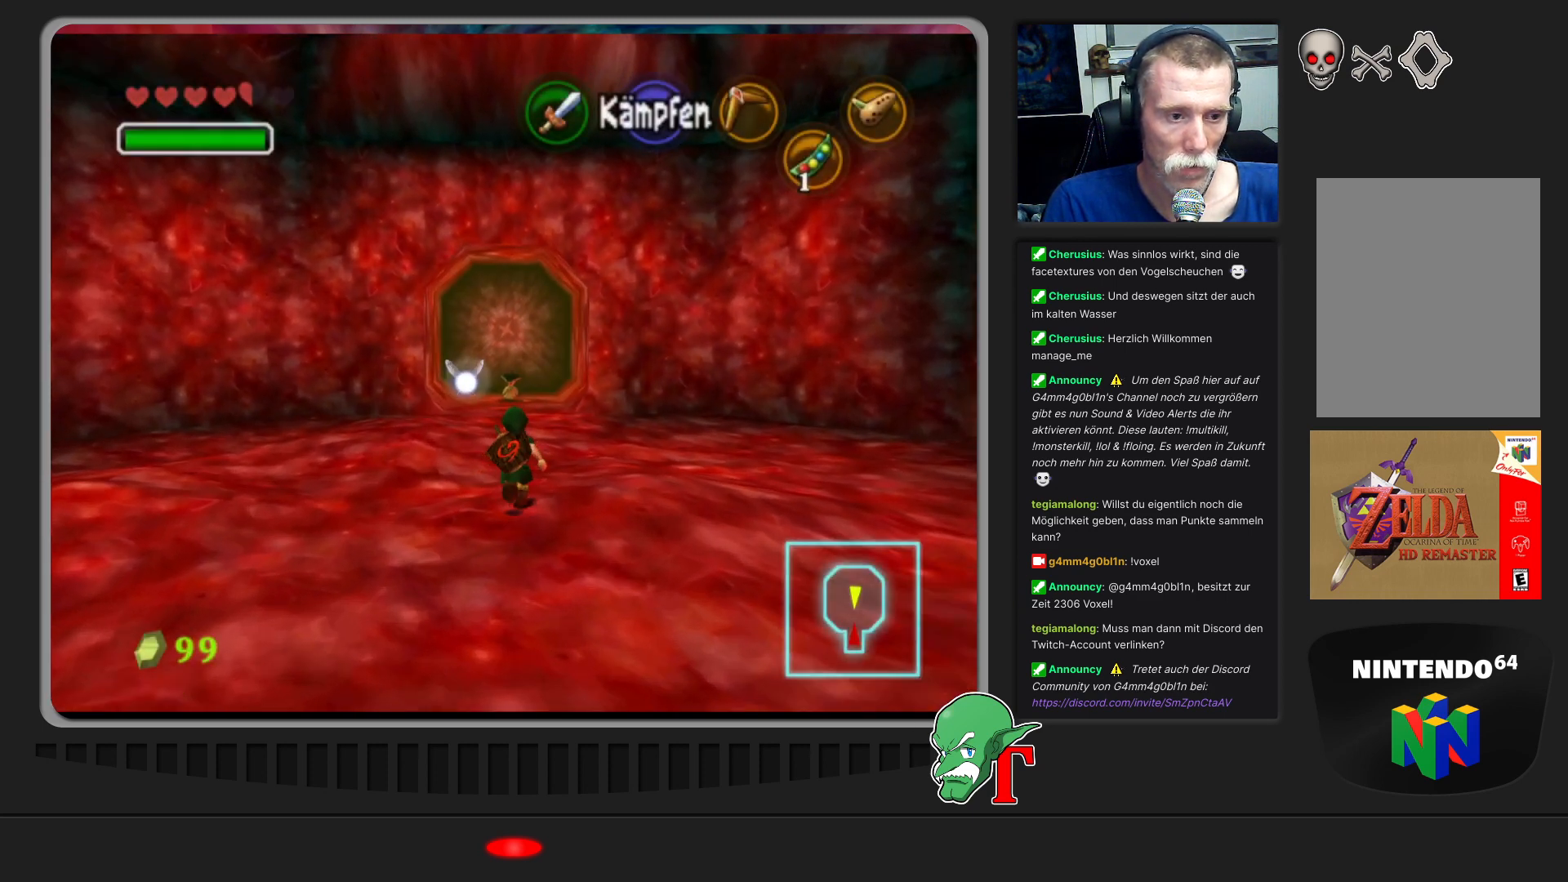
{"buttons": [], "left_stick": "up", "events": [[200, "A", "down"], [500, "A", "up"]]}
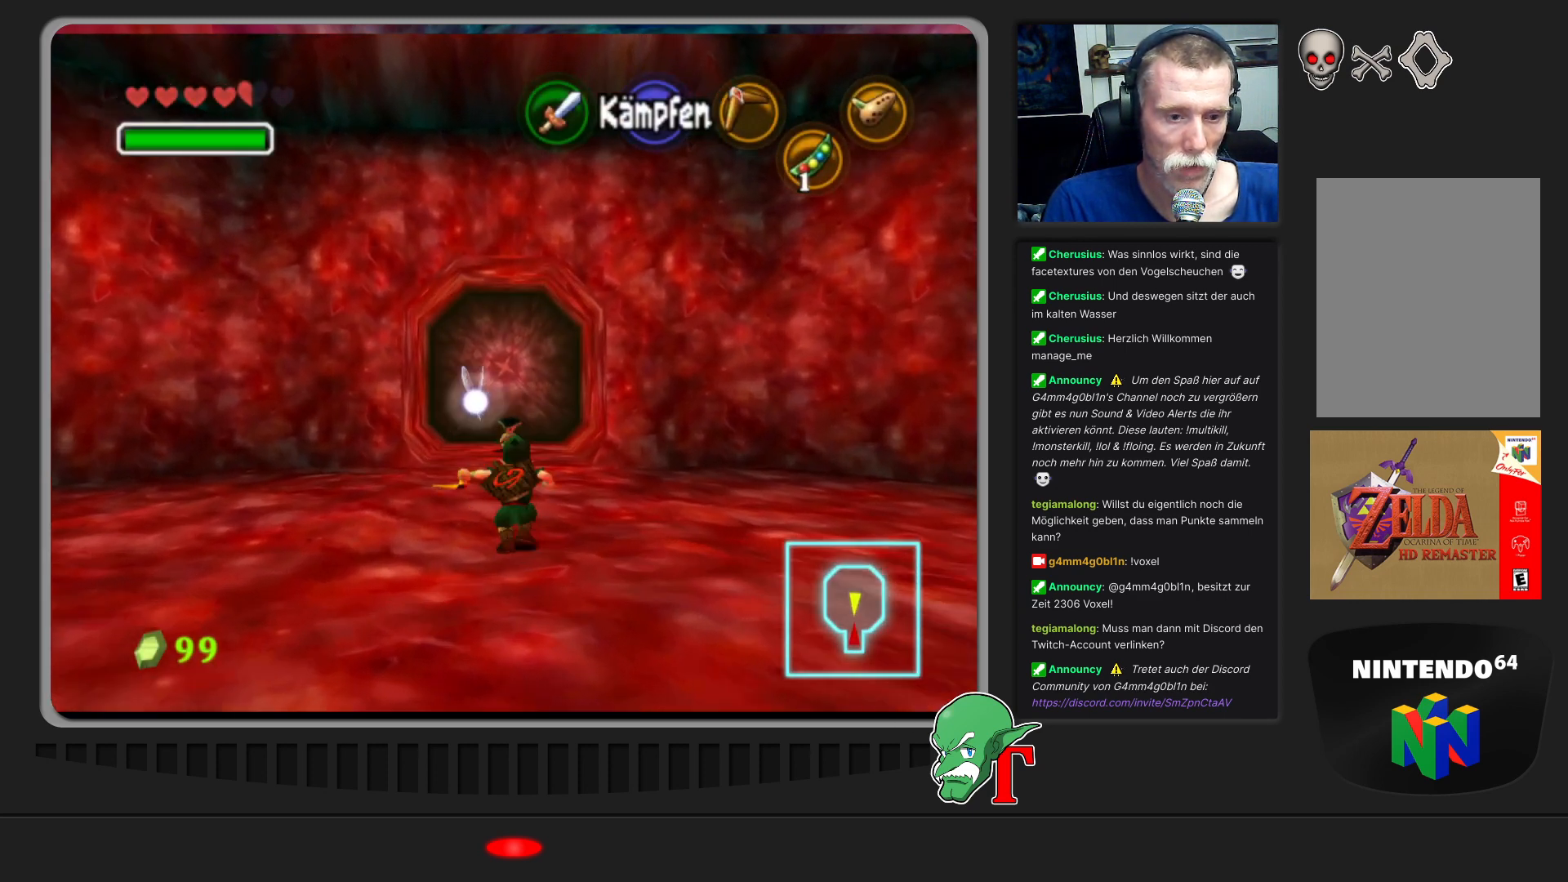
{"buttons": [], "left_stick": "up", "events": []}
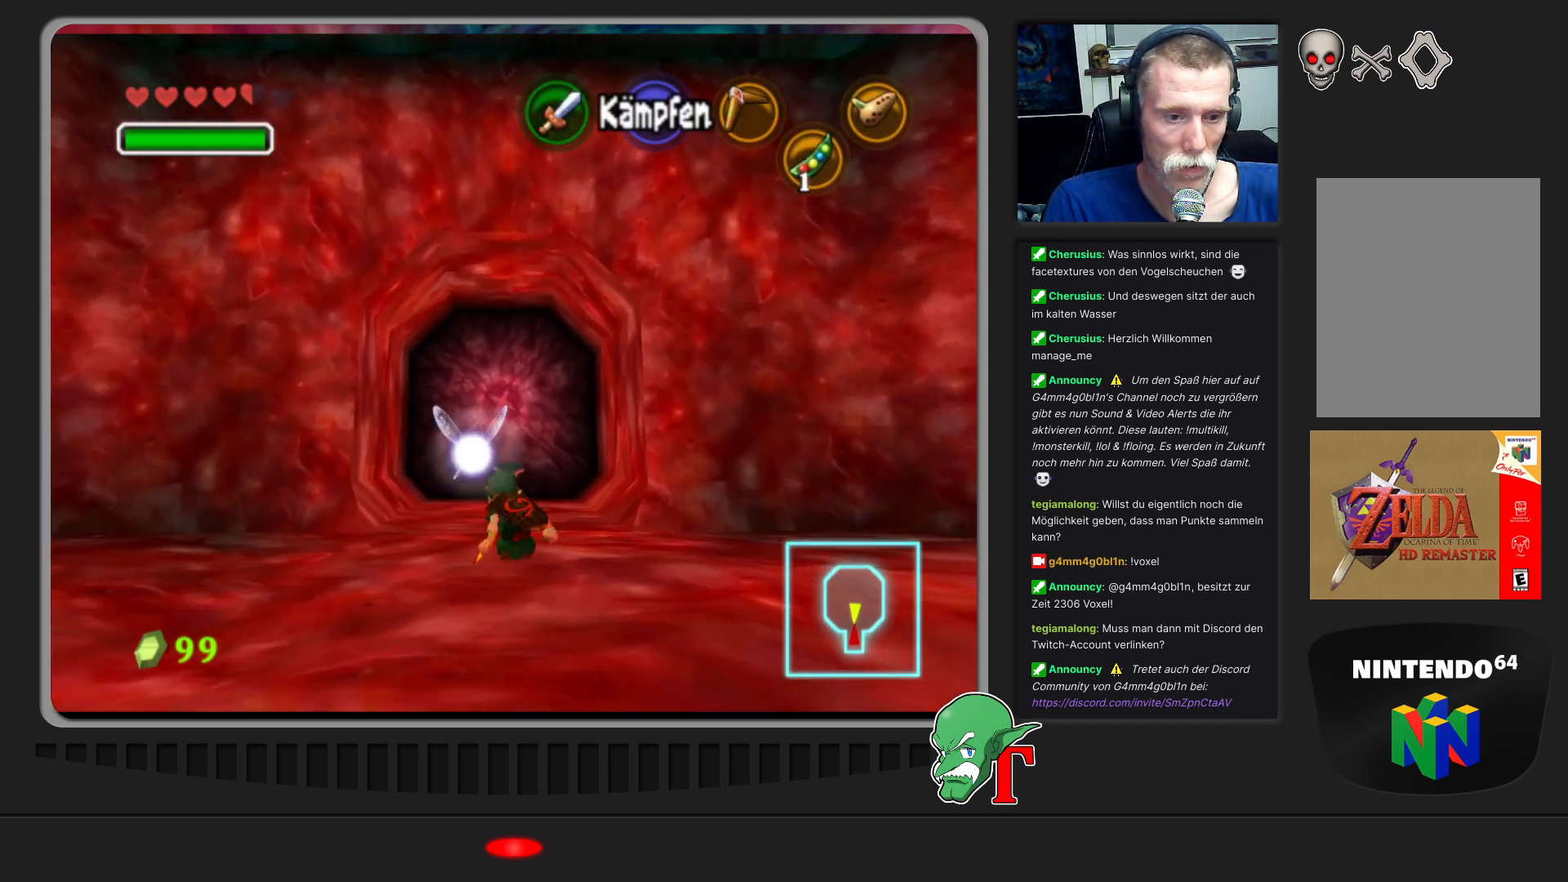
{"buttons": [], "left_stick": "up", "events": []}